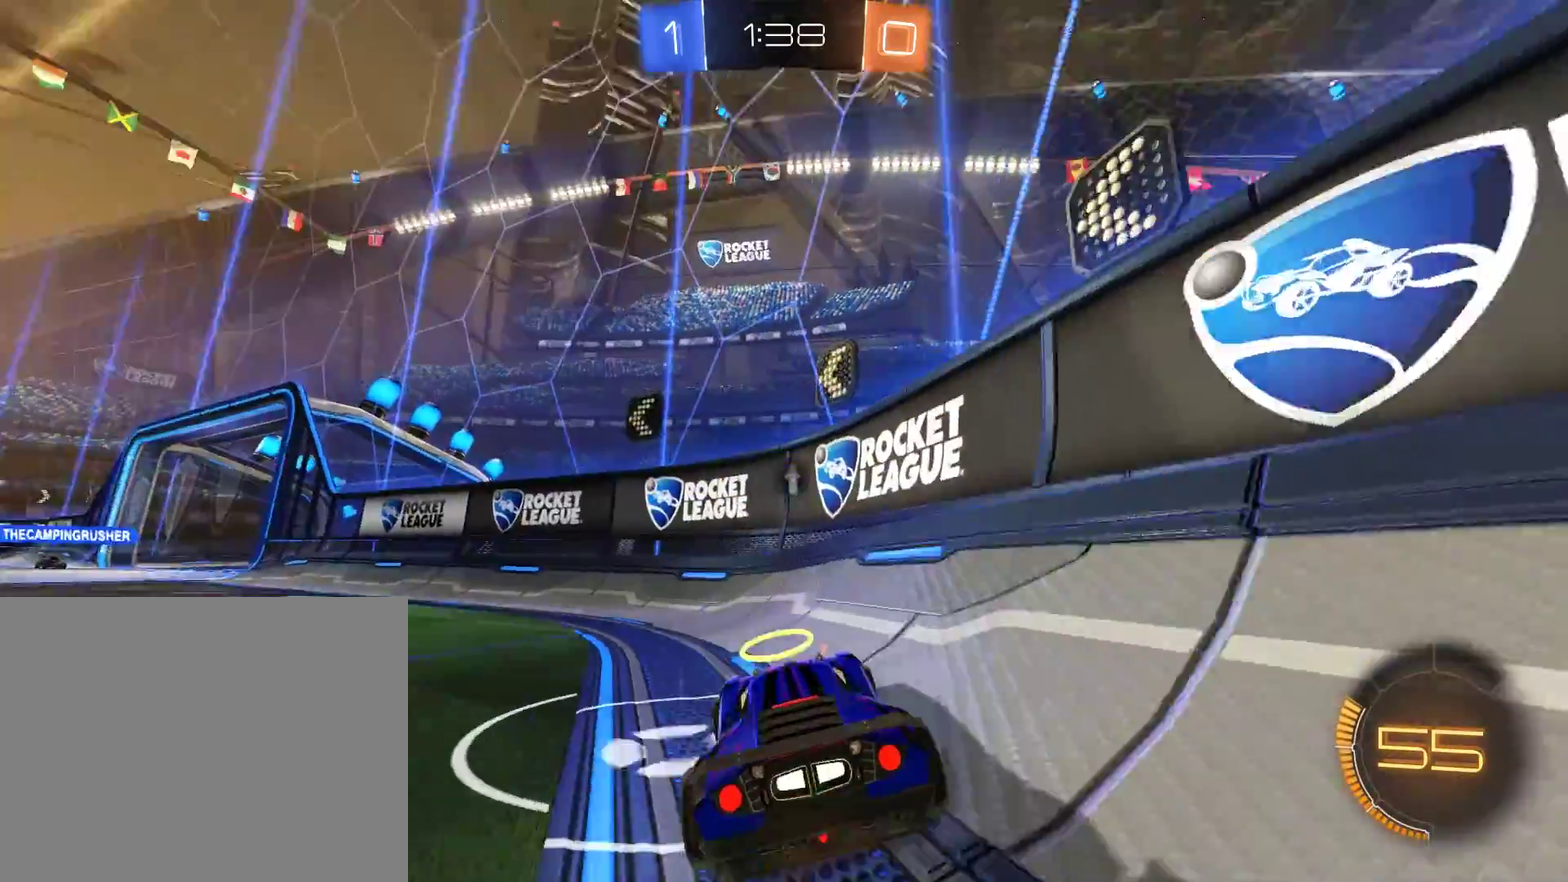
Gameplay with a controller (Xbox layout); each line is a JSON object with the inputs held at the frame after it. "events" lists button and stick changes between this image and that frame as [ms after this image, input, new state], when the widget could be followed in between.
{"buttons": [], "left_stick": "center", "right_stick": "center", "events": [[100, "left_stick", "center"], [200, "left_stick", "left"], [267, "left_stick", "down-left"], [467, "left_stick", "center"]]}
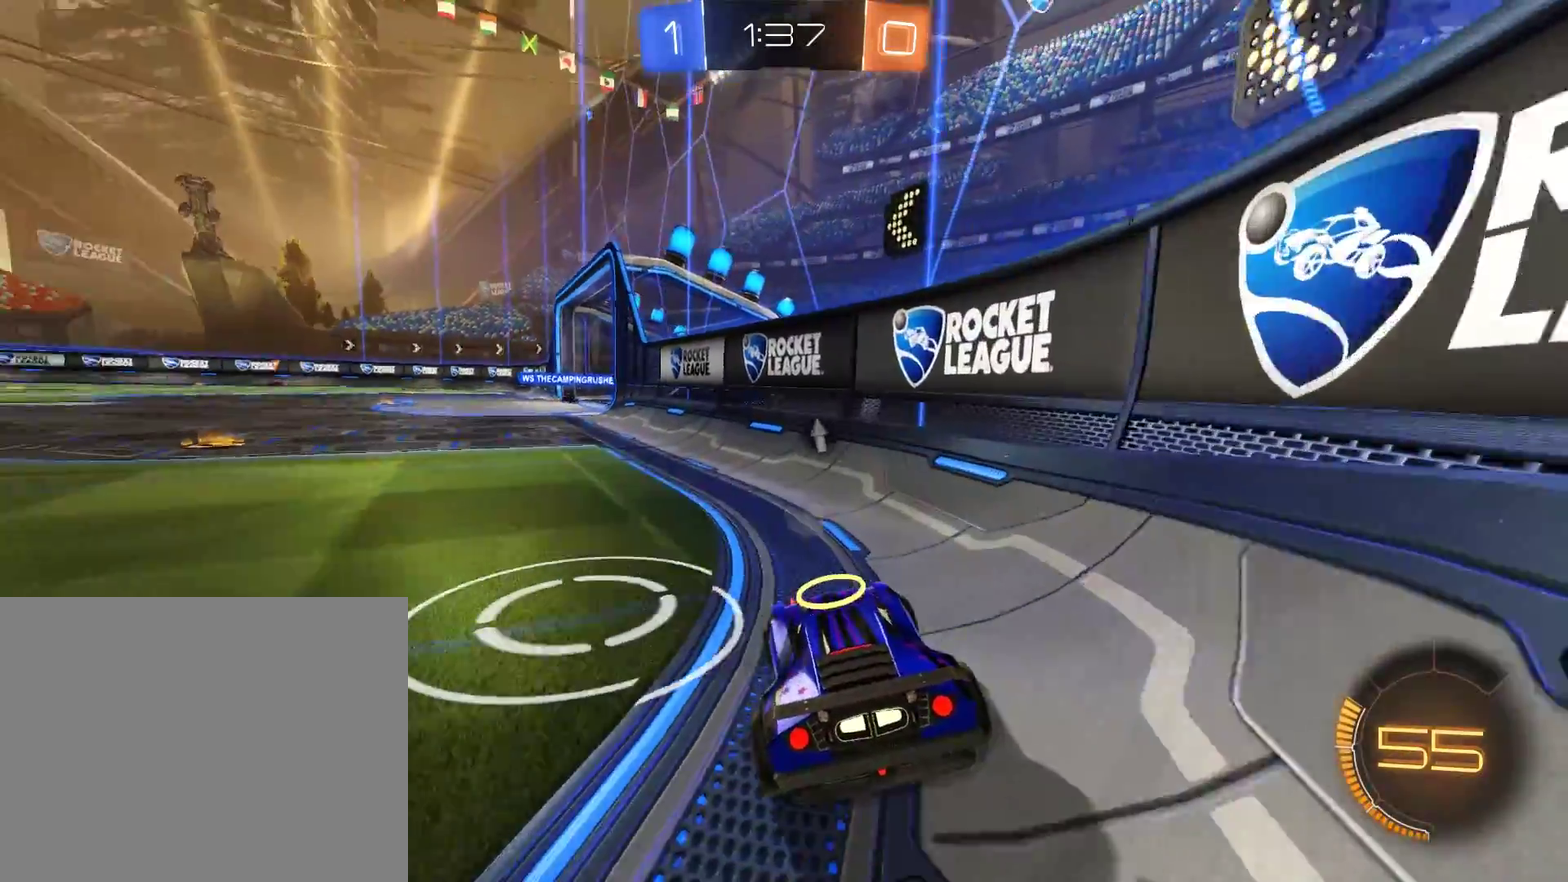
{"buttons": ["B"], "left_stick": "center", "right_stick": "center", "events": [[33, "B", "down"], [67, "left_stick", "down-left"], [133, "B", "up"], [167, "left_stick", "center"], [267, "B", "down"], [300, "left_stick", "down-left"], [400, "left_stick", "center"]]}
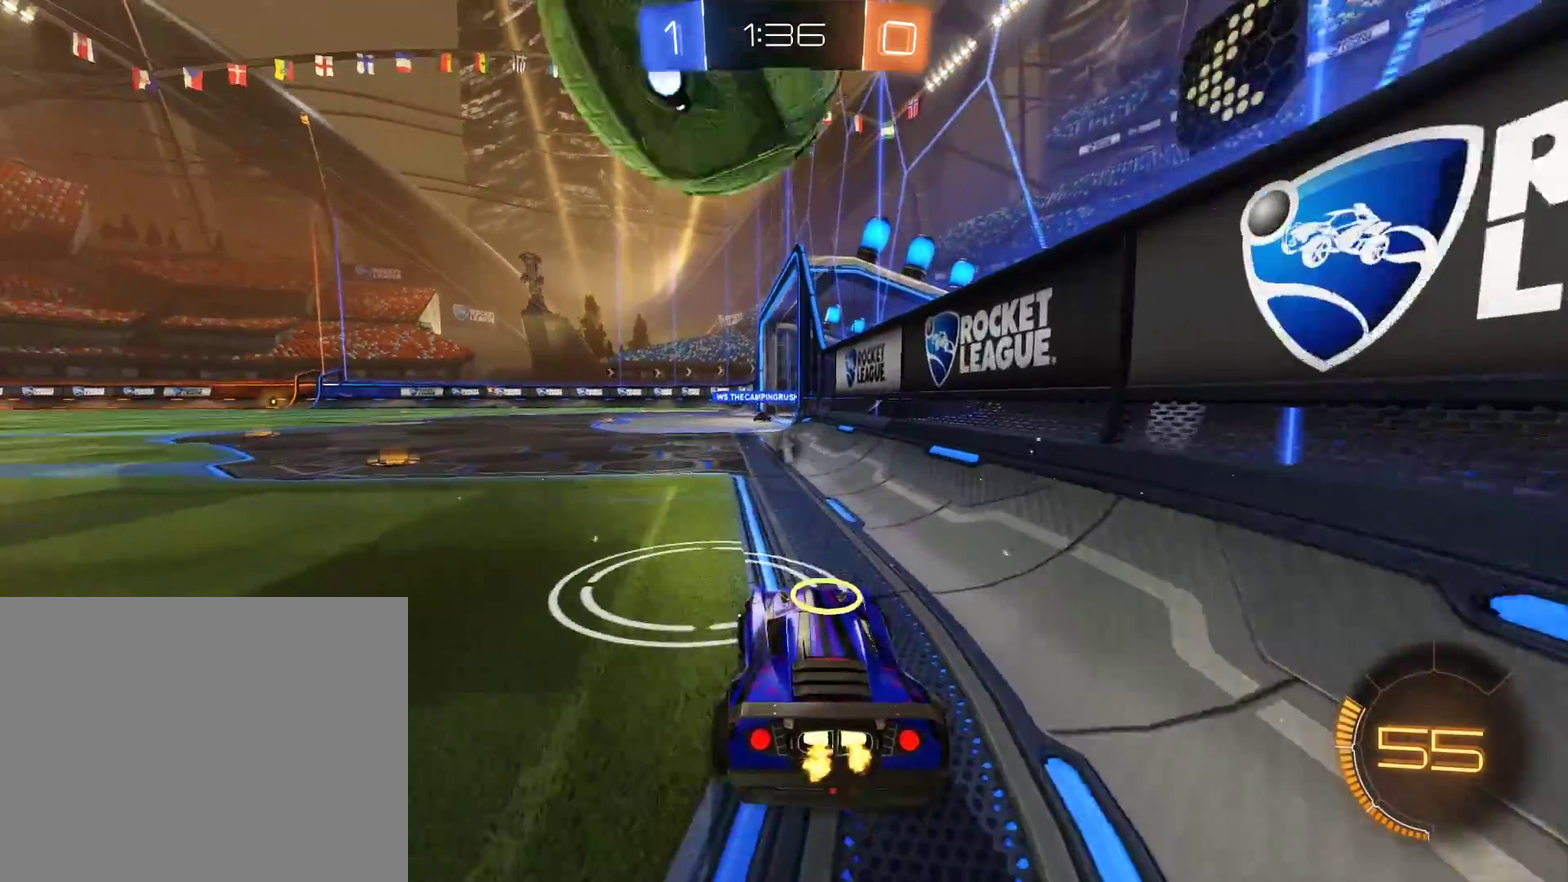
{"buttons": ["B"], "left_stick": "center", "right_stick": "center", "events": [[133, "B", "up"], [233, "left_stick", "right"], [300, "left_stick", "center"], [367, "B", "down"], [400, "Y", "down"], [500, "Y", "up"]]}
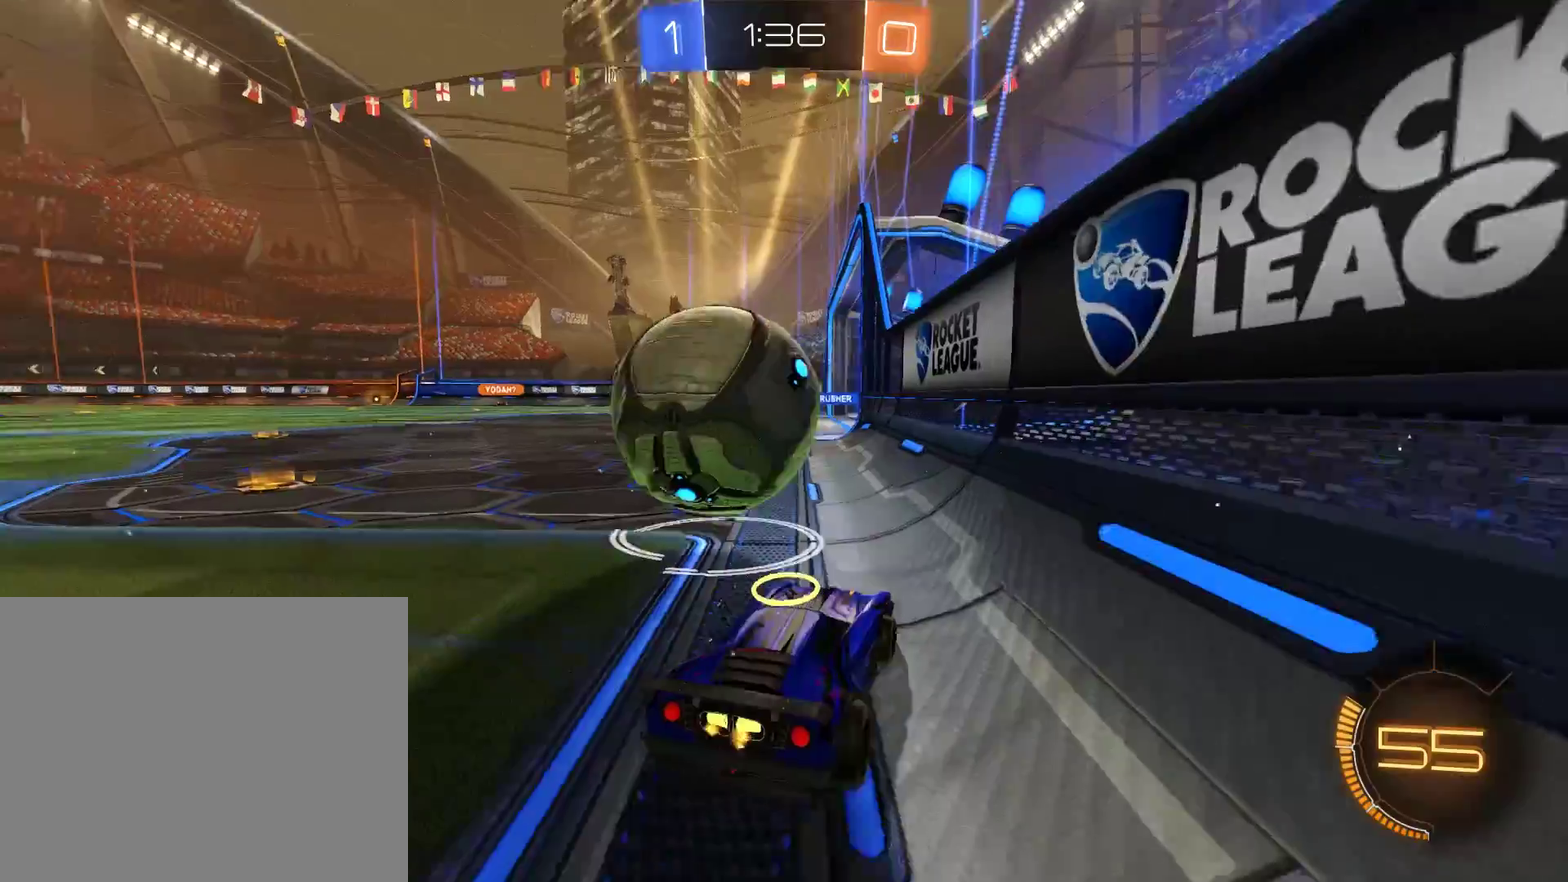
{"buttons": ["B"], "left_stick": "left", "right_stick": "center", "events": [[33, "B", "up"], [67, "left_stick", "down-left"], [167, "B", "down"], [167, "left_stick", "center"], [233, "left_stick", "right"], [333, "left_stick", "center"], [467, "left_stick", "left"]]}
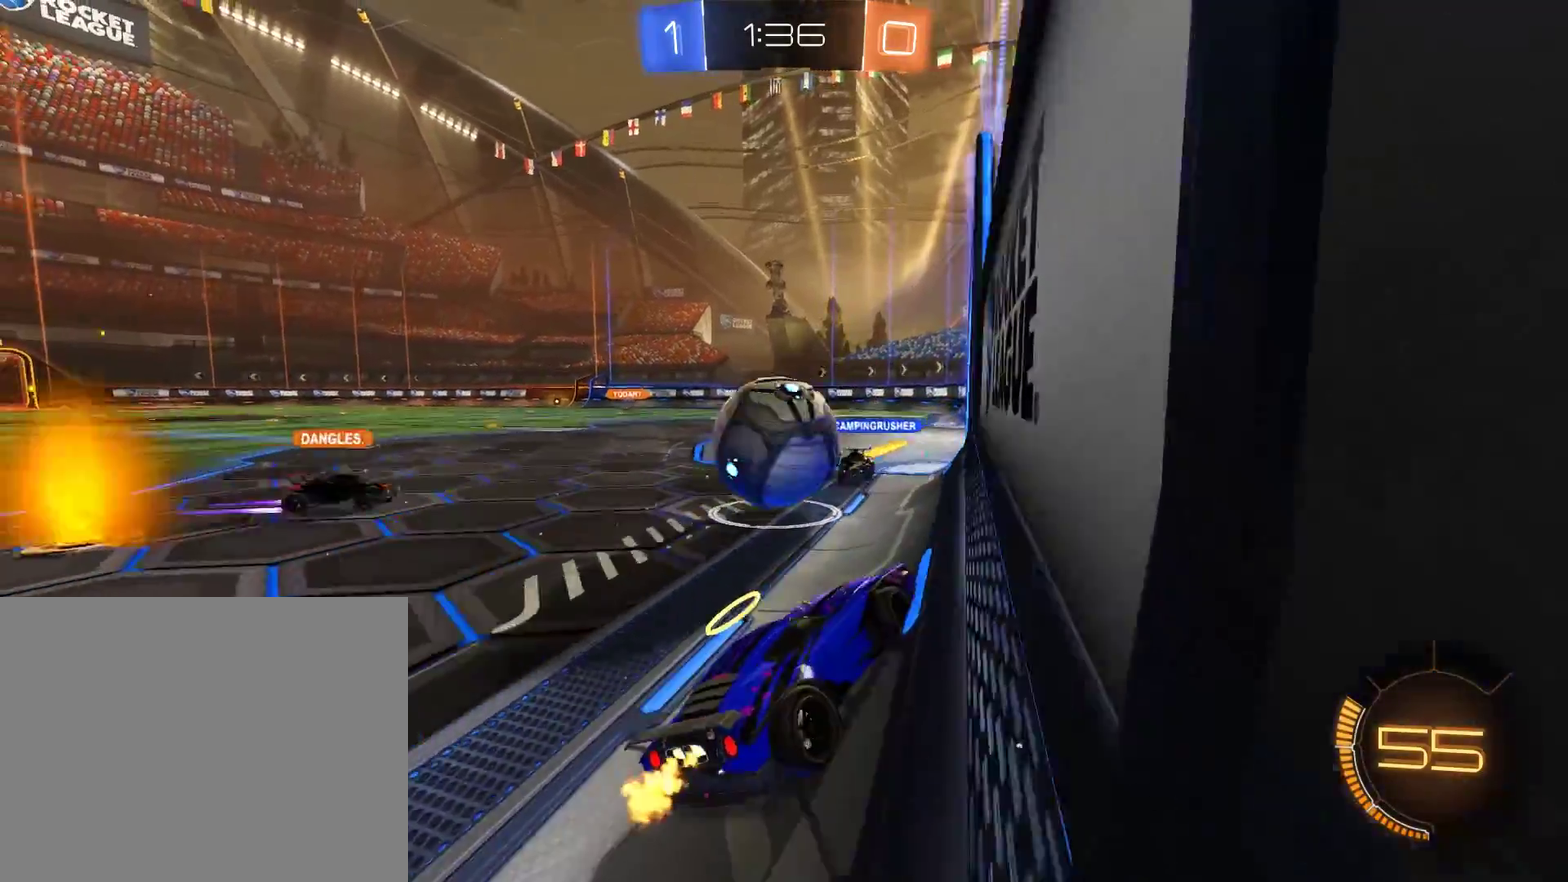
{"buttons": ["B", "X"], "left_stick": "down-left", "right_stick": "center", "events": [[33, "left_stick", "down-left"], [133, "left_stick", "center"], [200, "left_stick", "down-left"], [433, "X", "down"]]}
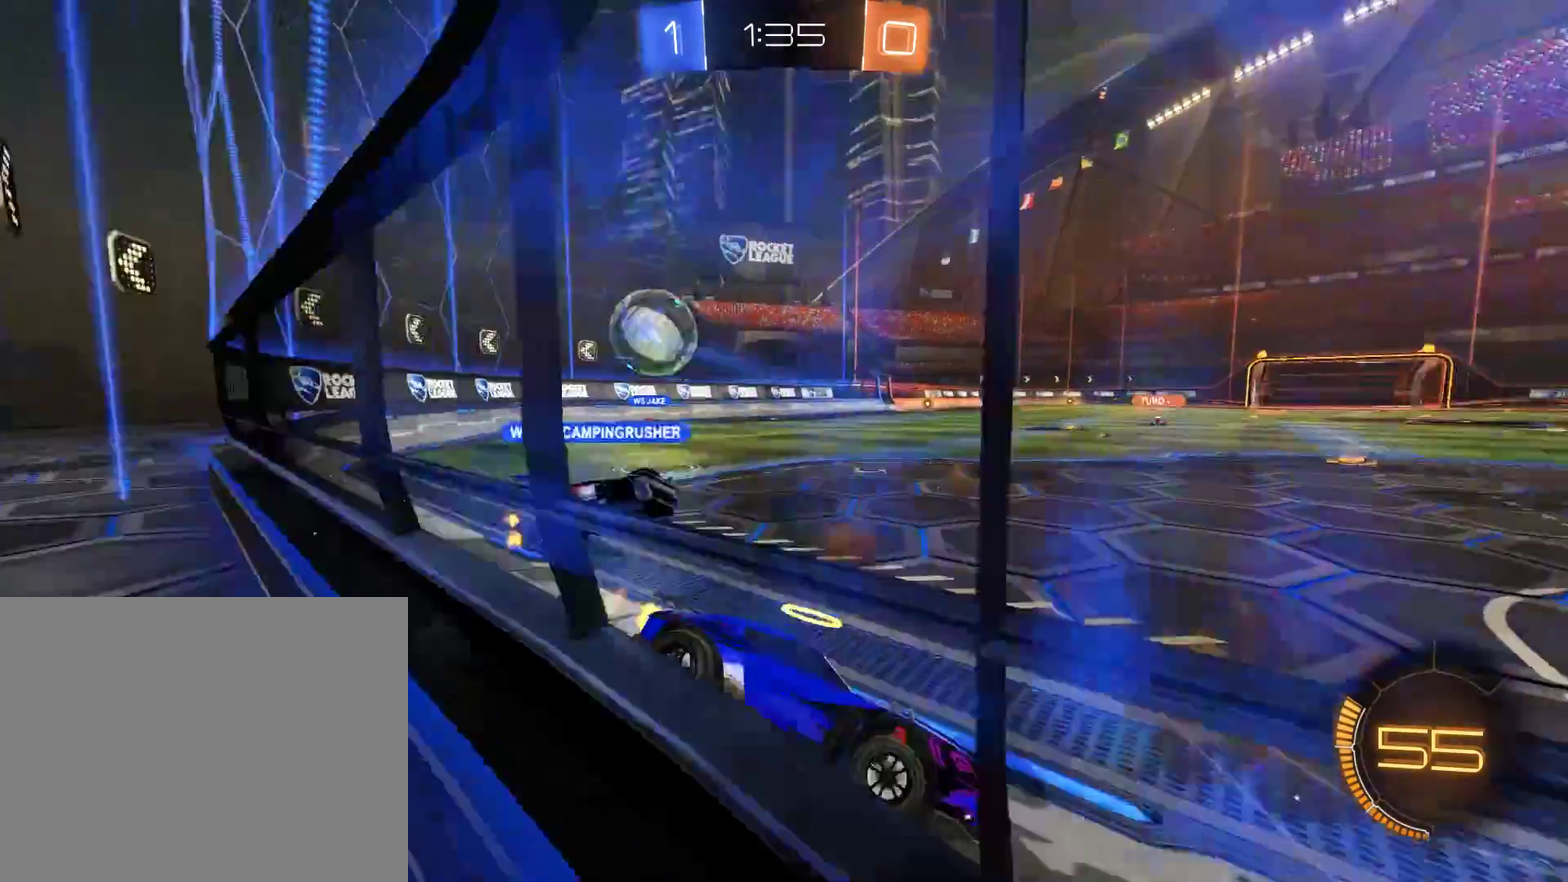
{"buttons": ["B"], "left_stick": "down-left", "right_stick": "center", "events": [[100, "X", "up"]]}
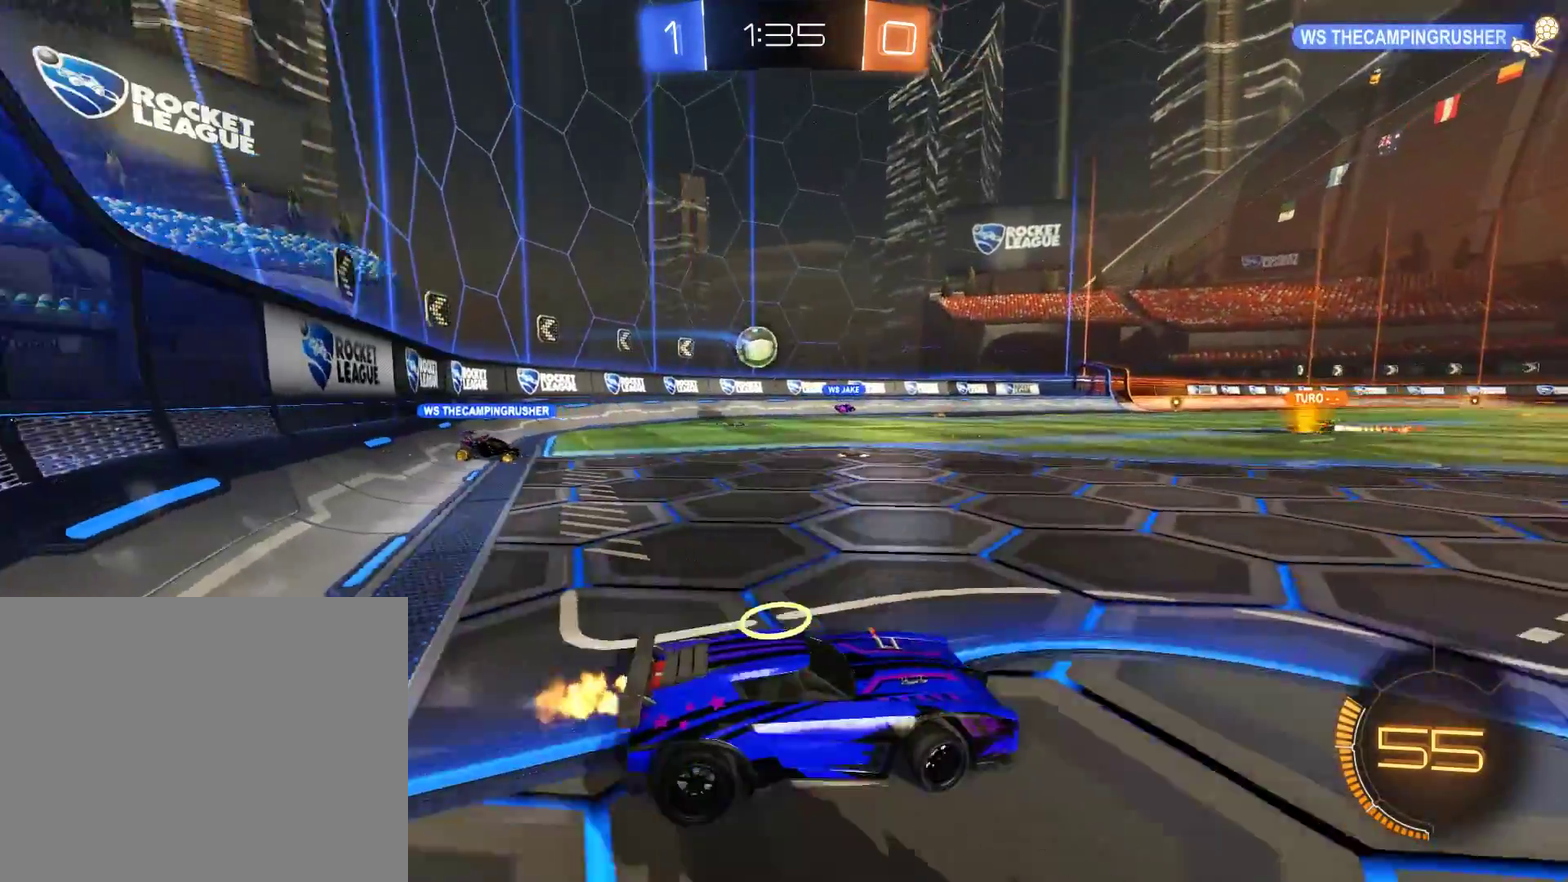
{"buttons": [], "left_stick": "center", "right_stick": "center", "events": [[183, "B", "up"], [217, "L2", "down"], [283, "left_stick", "center"], [450, "L2", "up"]]}
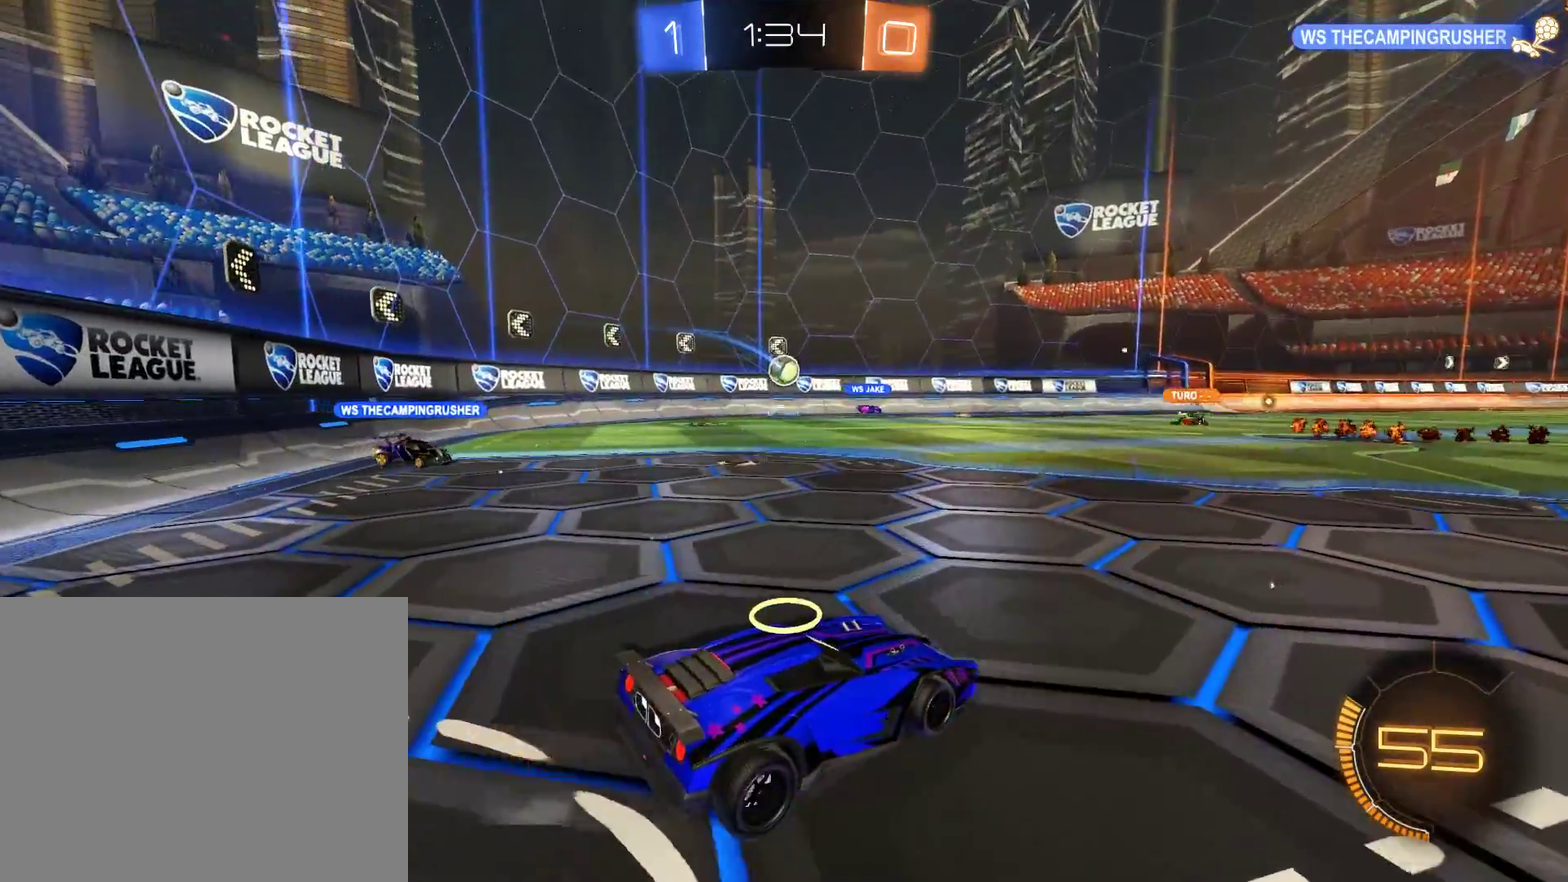
{"buttons": ["L2"], "left_stick": "center", "right_stick": "center", "events": [[83, "L2", "down"]]}
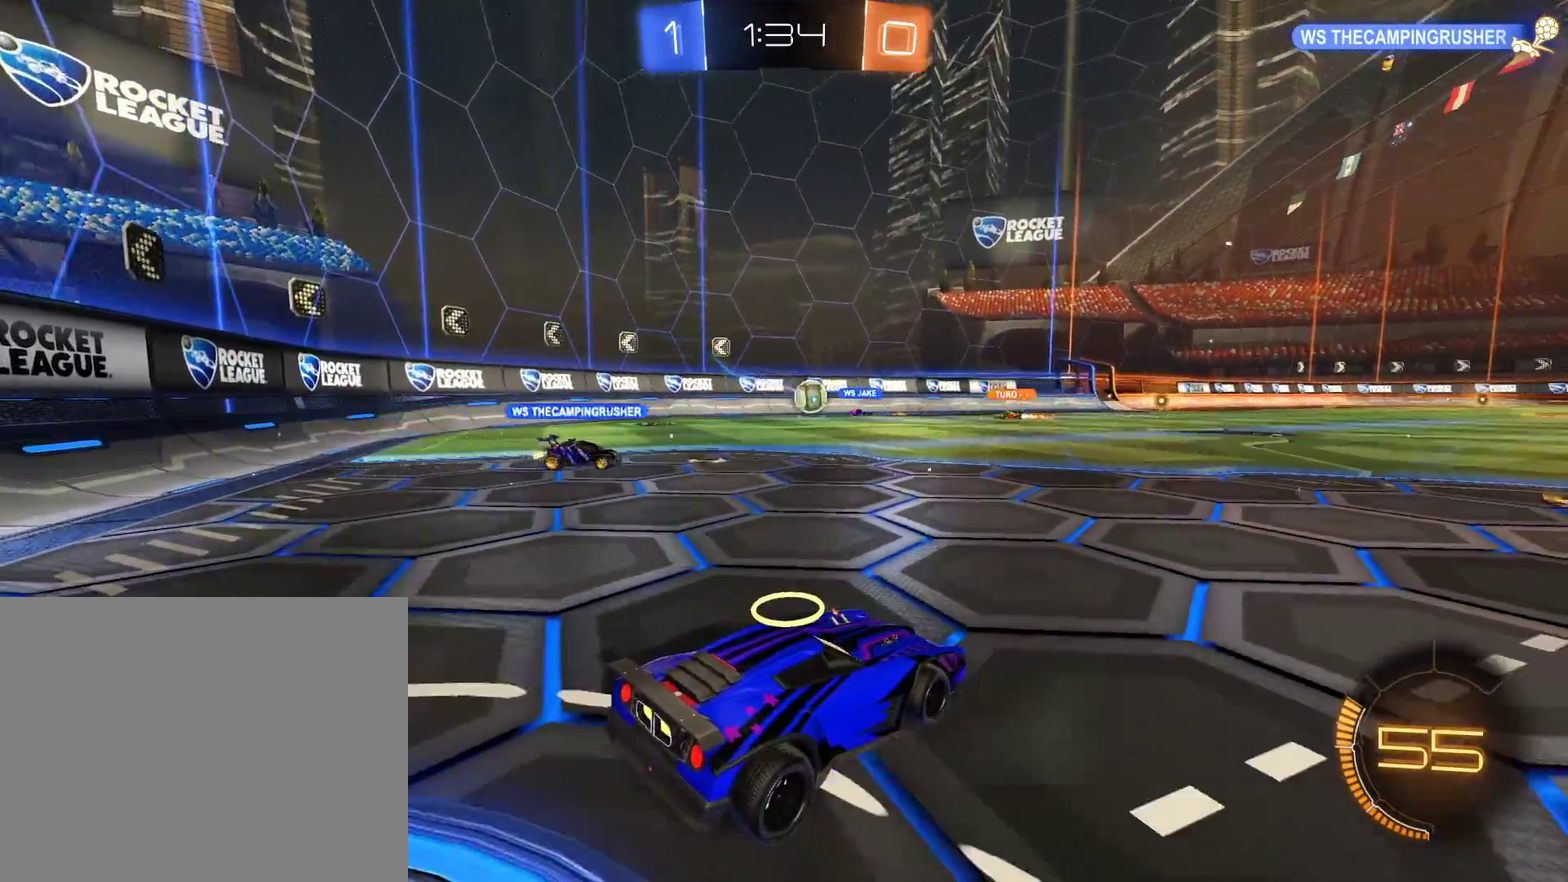
{"buttons": ["L2"], "left_stick": "center", "right_stick": "center", "events": [[17, "B", "down"], [50, "L2", "up"], [183, "B", "up"], [183, "L2", "down"]]}
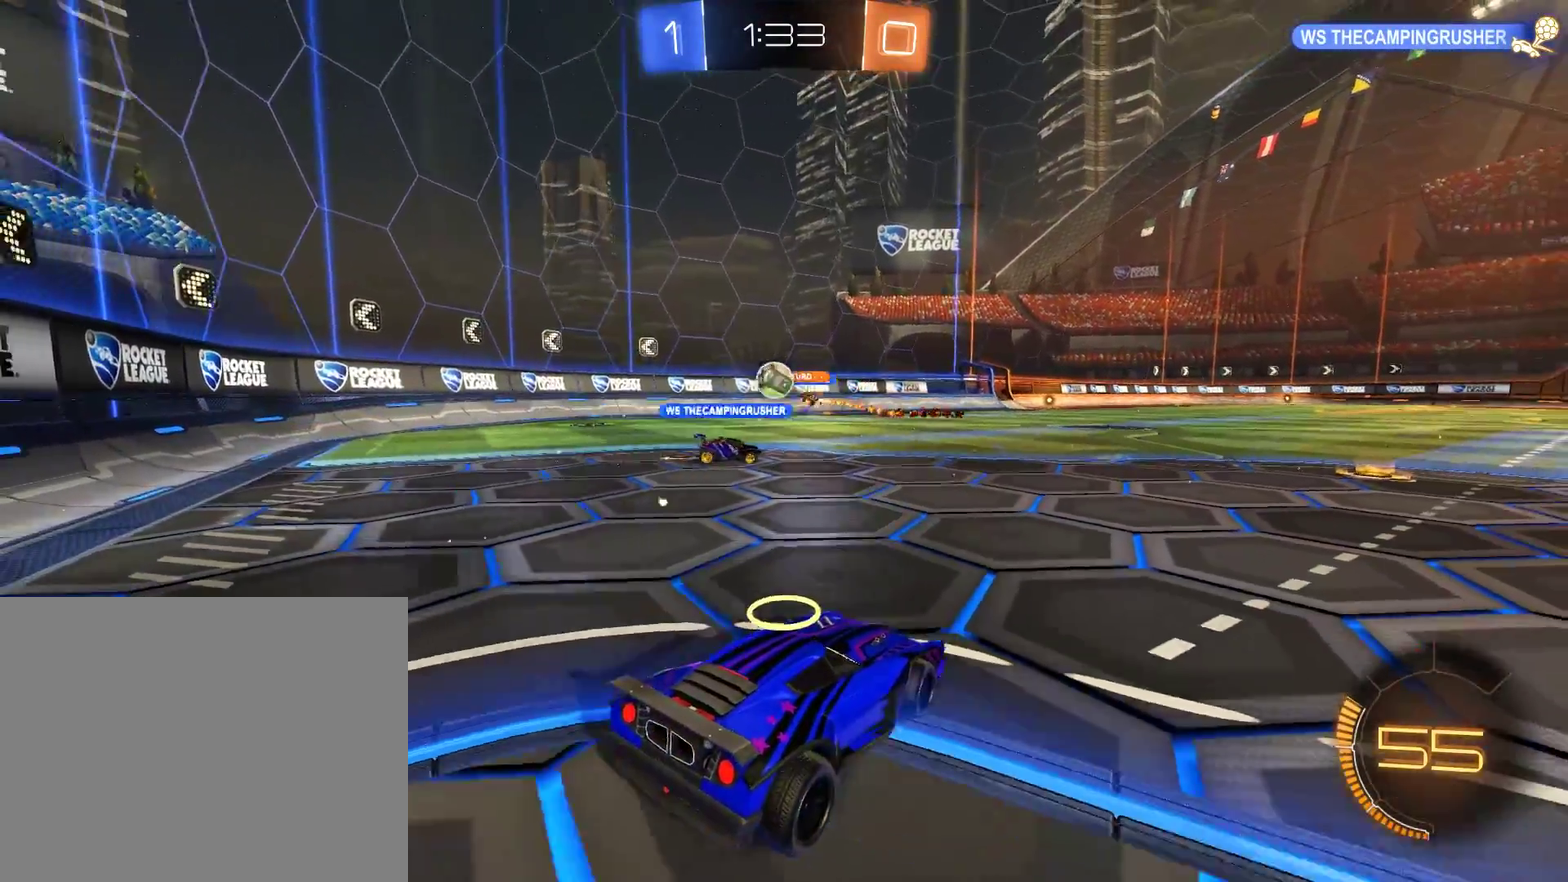
{"buttons": ["B"], "left_stick": "down-left", "right_stick": "center", "events": [[250, "L2", "up"], [283, "B", "down"], [383, "left_stick", "down-left"]]}
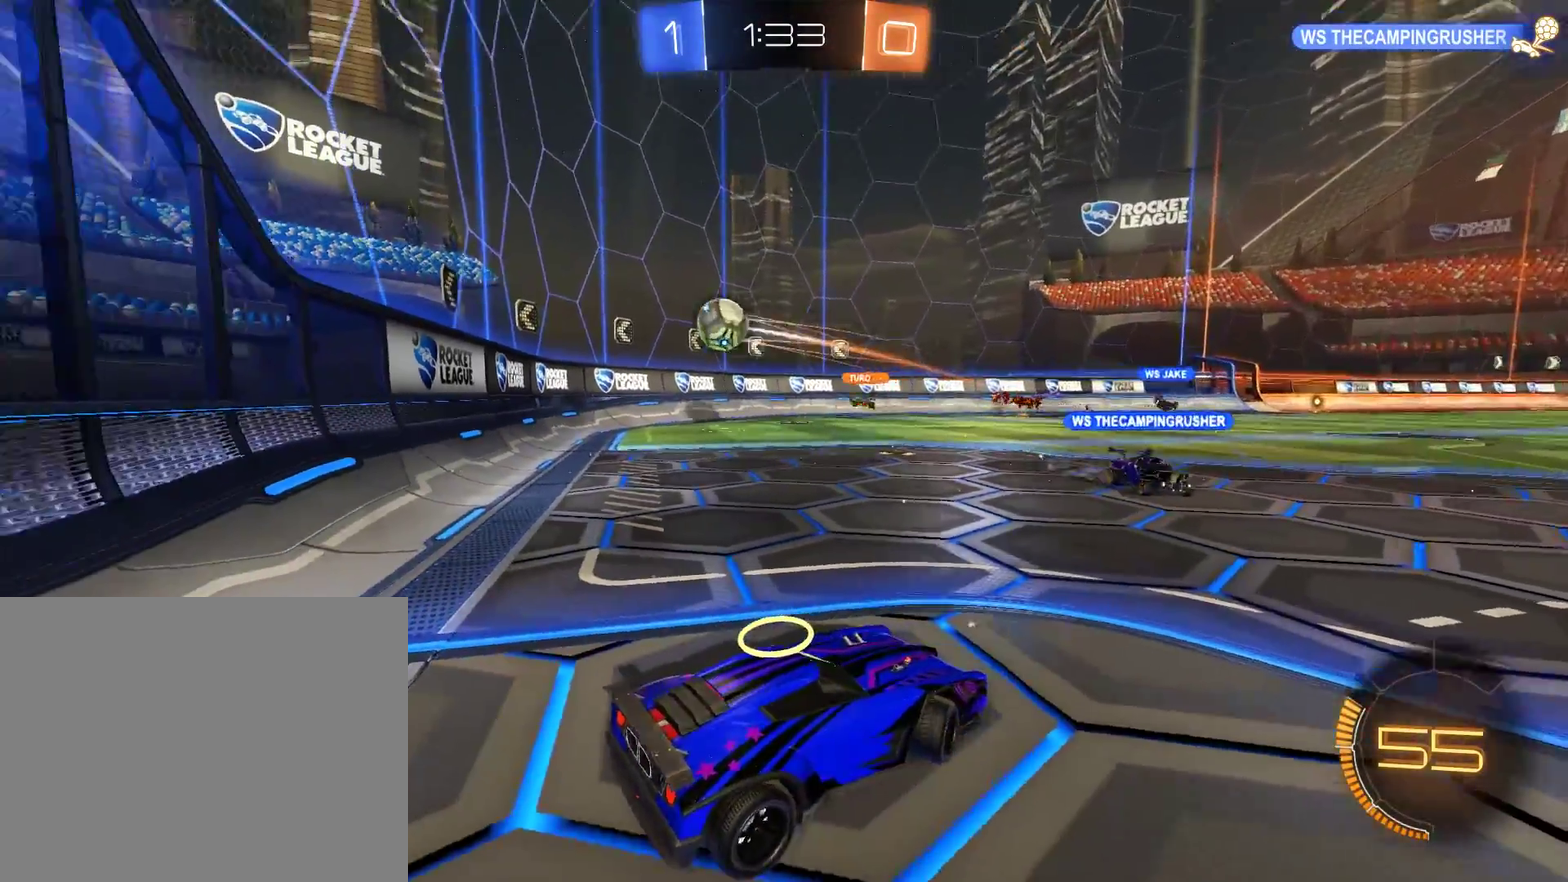
{"buttons": ["B", "R2"], "left_stick": "right", "right_stick": "center", "events": [[150, "R2", "down"], [383, "left_stick", "center"], [483, "left_stick", "right"]]}
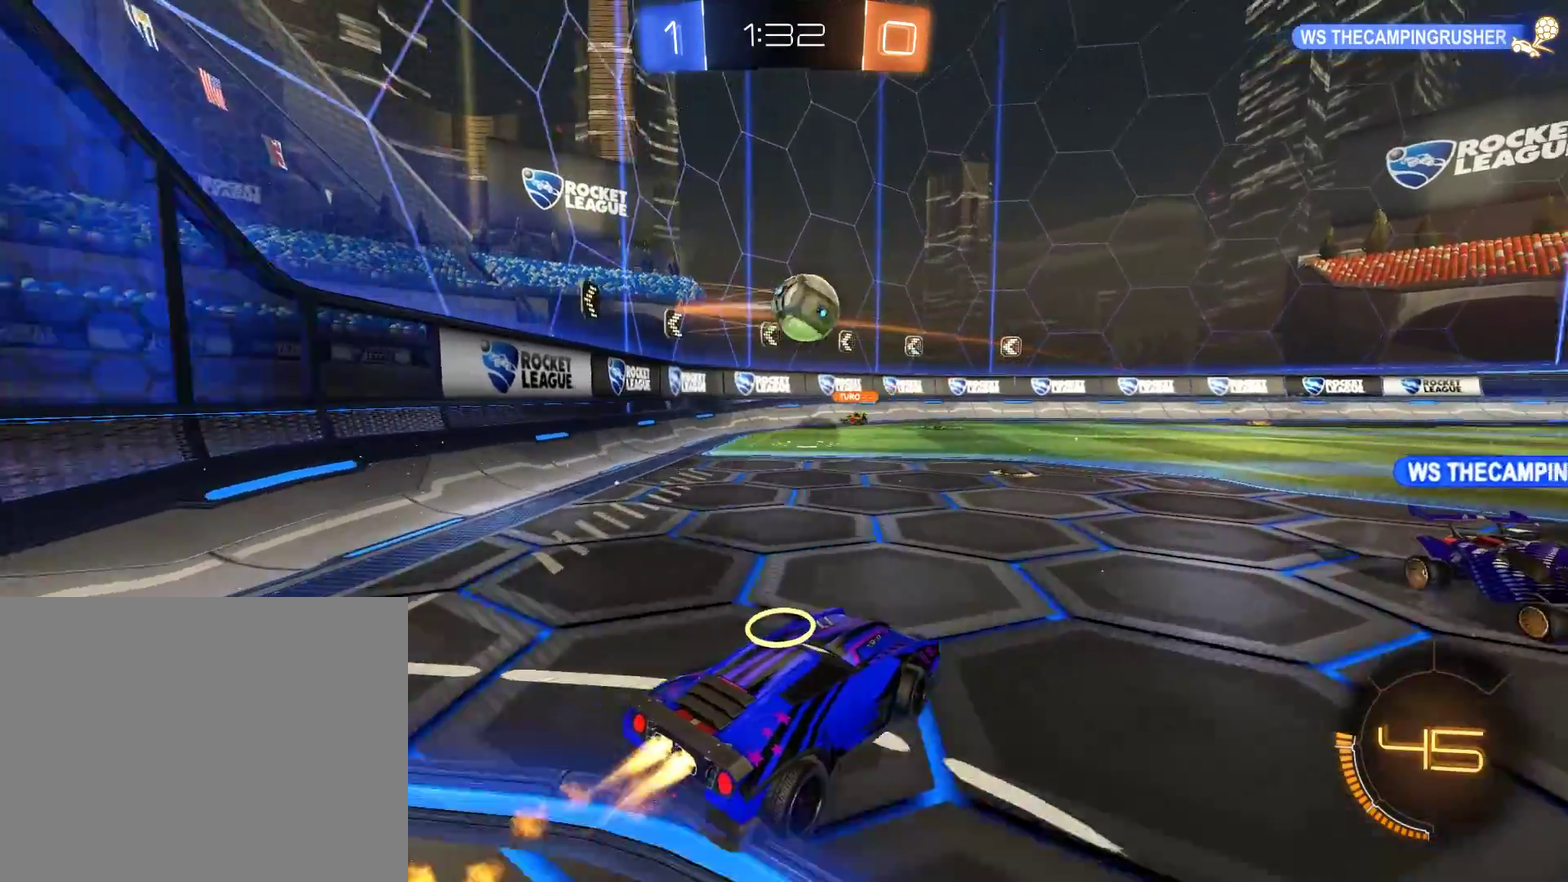
{"buttons": ["A", "B", "R2"], "left_stick": "down", "right_stick": "center", "events": [[117, "left_stick", "center"], [483, "A", "down"], [483, "left_stick", "down"]]}
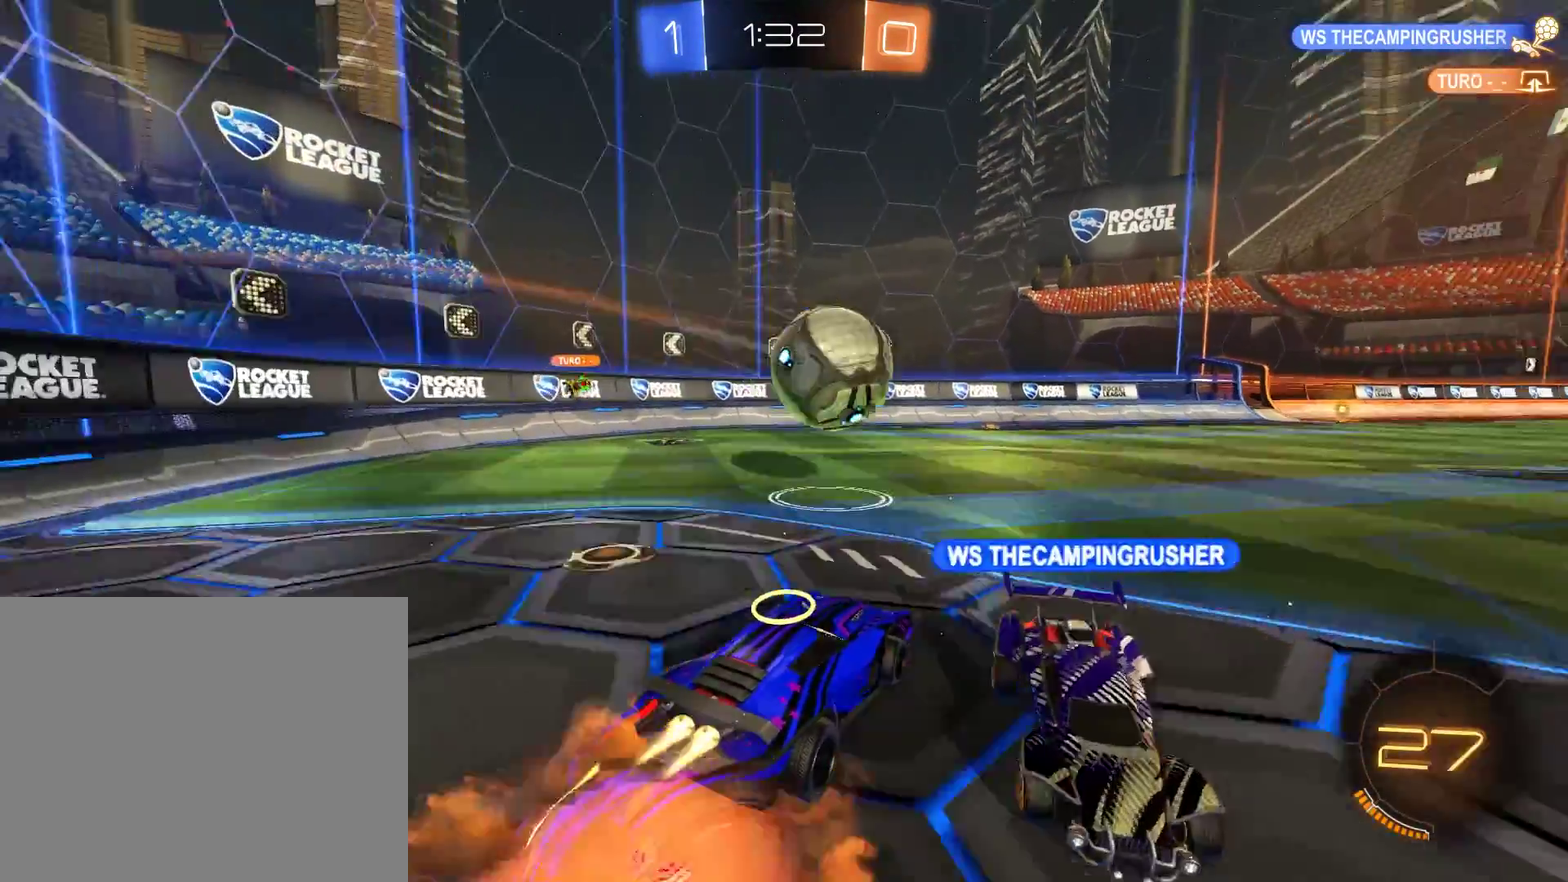
{"buttons": ["B", "Y", "L2", "R2"], "left_stick": "up-right", "right_stick": "center", "events": [[83, "A", "up"], [83, "L2", "down"], [83, "left_stick", "up-right"], [183, "A", "down"], [183, "L3", "down"], [250, "A", "up"], [317, "A", "down"], [350, "L3", "up"], [383, "A", "up"], [417, "Y", "down"]]}
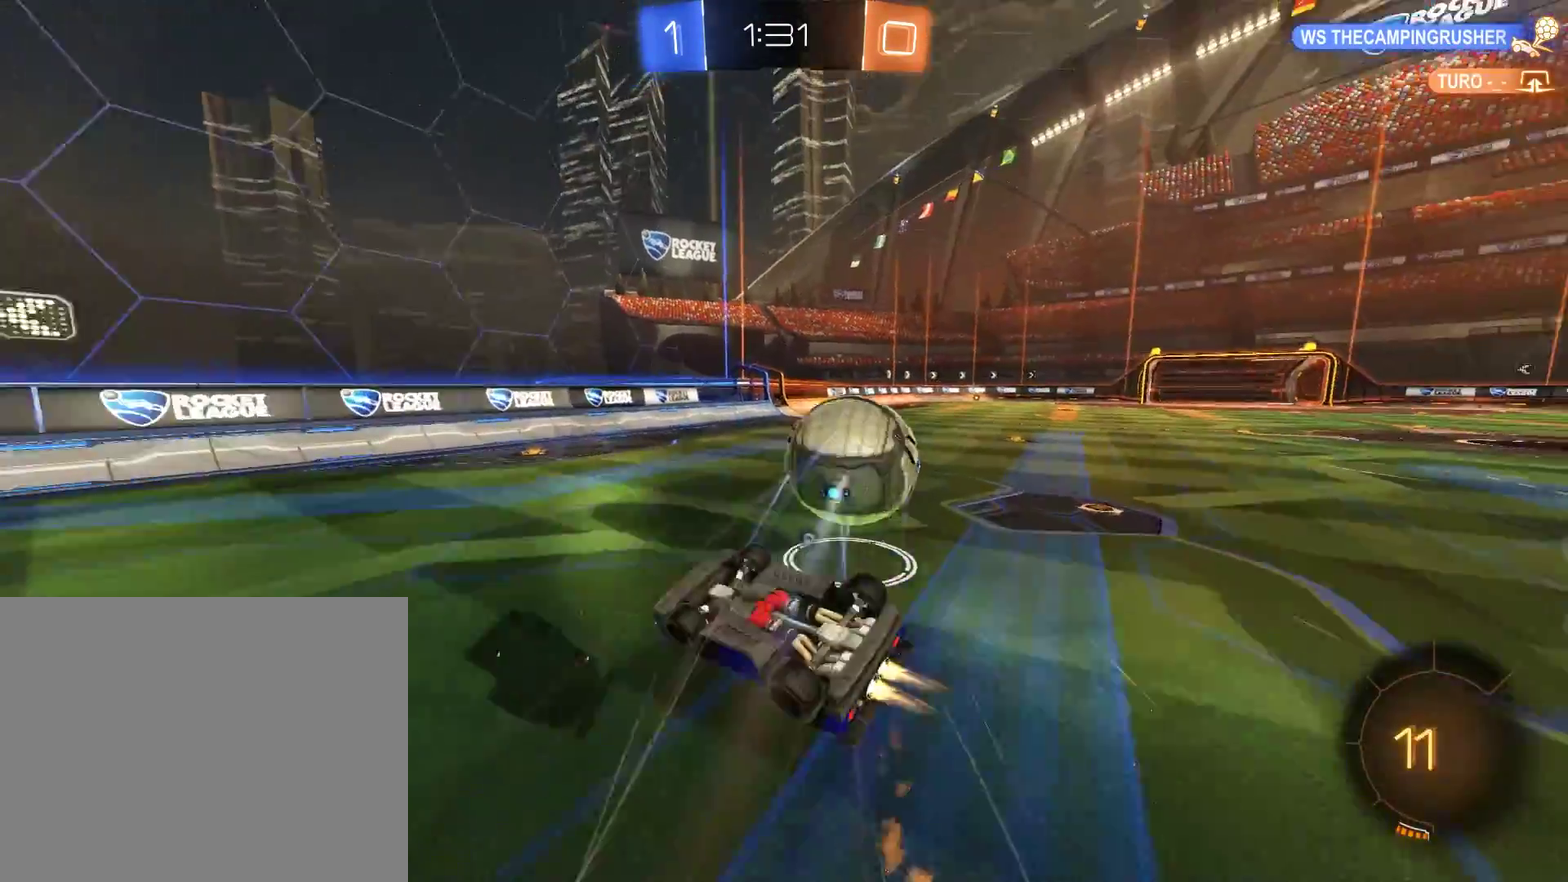
{"buttons": ["B", "Y"], "left_stick": "center", "right_stick": "center", "events": [[50, "left_stick", "center"], [183, "B", "up"], [183, "R2", "up"], [217, "Y", "up"], [217, "left_stick", "right"], [350, "left_stick", "center"], [383, "L2", "up"], [450, "B", "down"], [483, "Y", "down"]]}
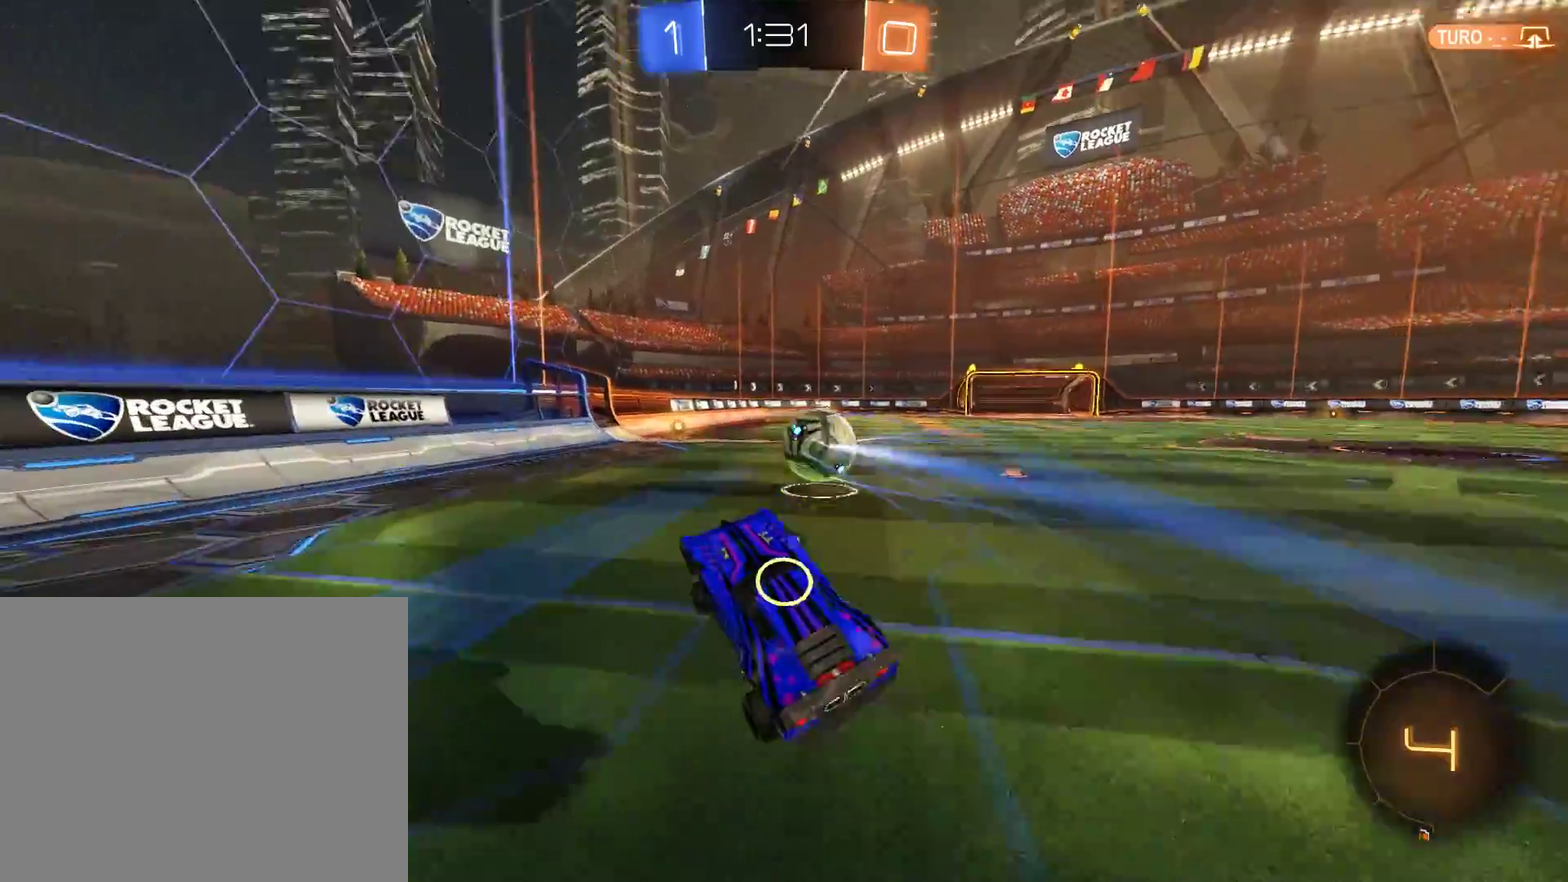
{"buttons": ["B", "R2"], "left_stick": "center", "right_stick": "center", "events": [[83, "Y", "up"], [183, "R2", "down"], [317, "left_stick", "right"], [350, "Y", "down"], [417, "left_stick", "center"], [483, "Y", "up"]]}
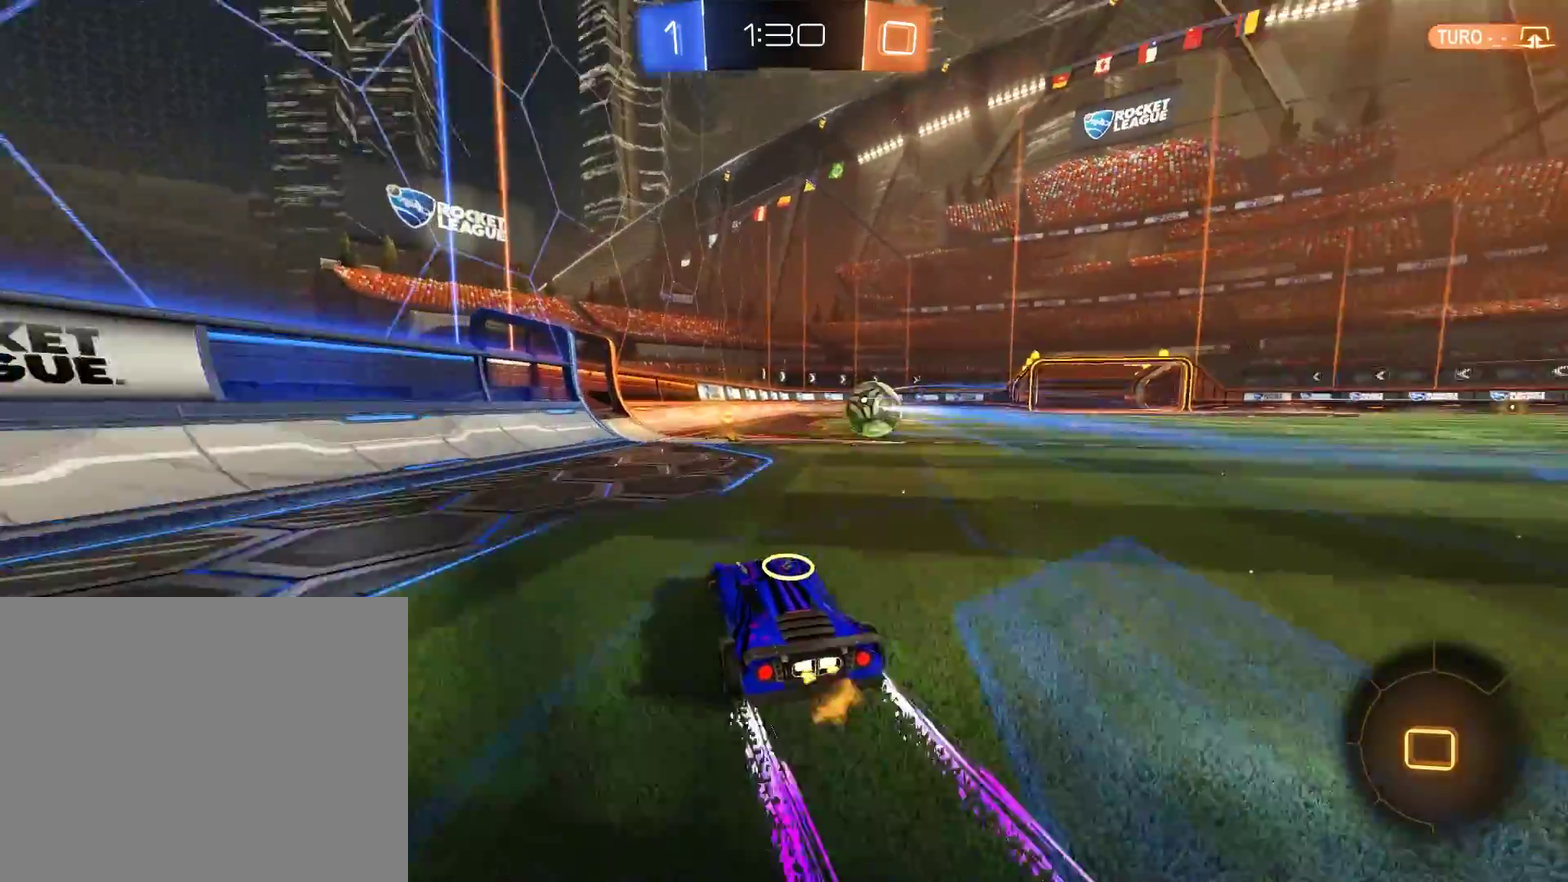
{"buttons": ["B", "R2"], "left_stick": "right", "right_stick": "center", "events": [[83, "left_stick", "right"], [183, "left_stick", "center"], [217, "R2", "up"], [283, "R2", "down"], [417, "left_stick", "right"]]}
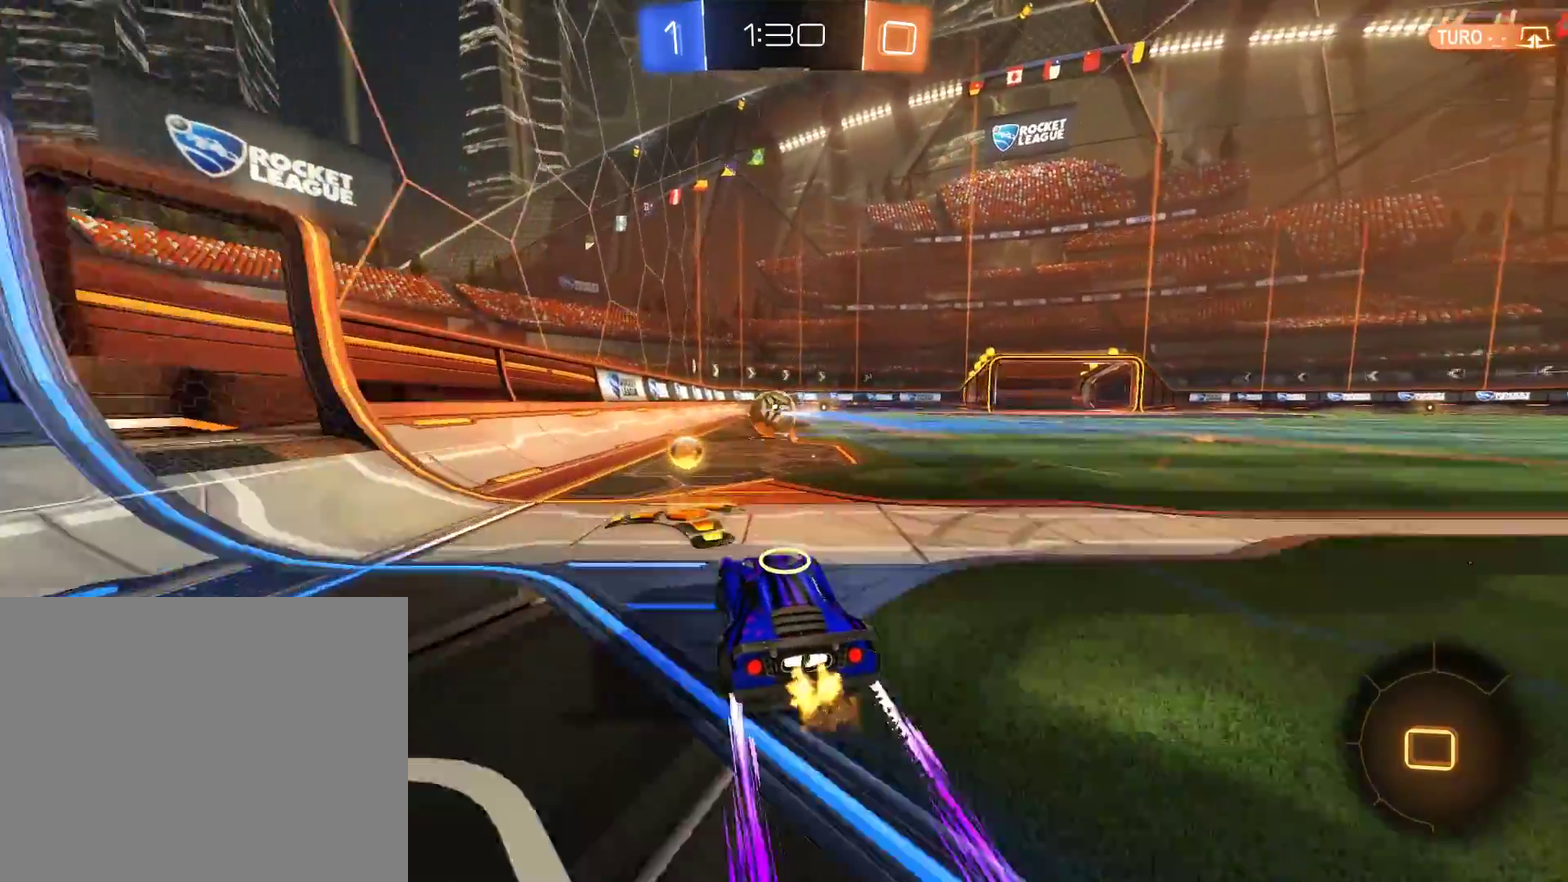
{"buttons": ["B"], "left_stick": "center", "right_stick": "center", "events": [[17, "left_stick", "center"], [217, "left_stick", "up"], [250, "A", "down"], [417, "A", "up"], [417, "R2", "up"], [450, "left_stick", "center"]]}
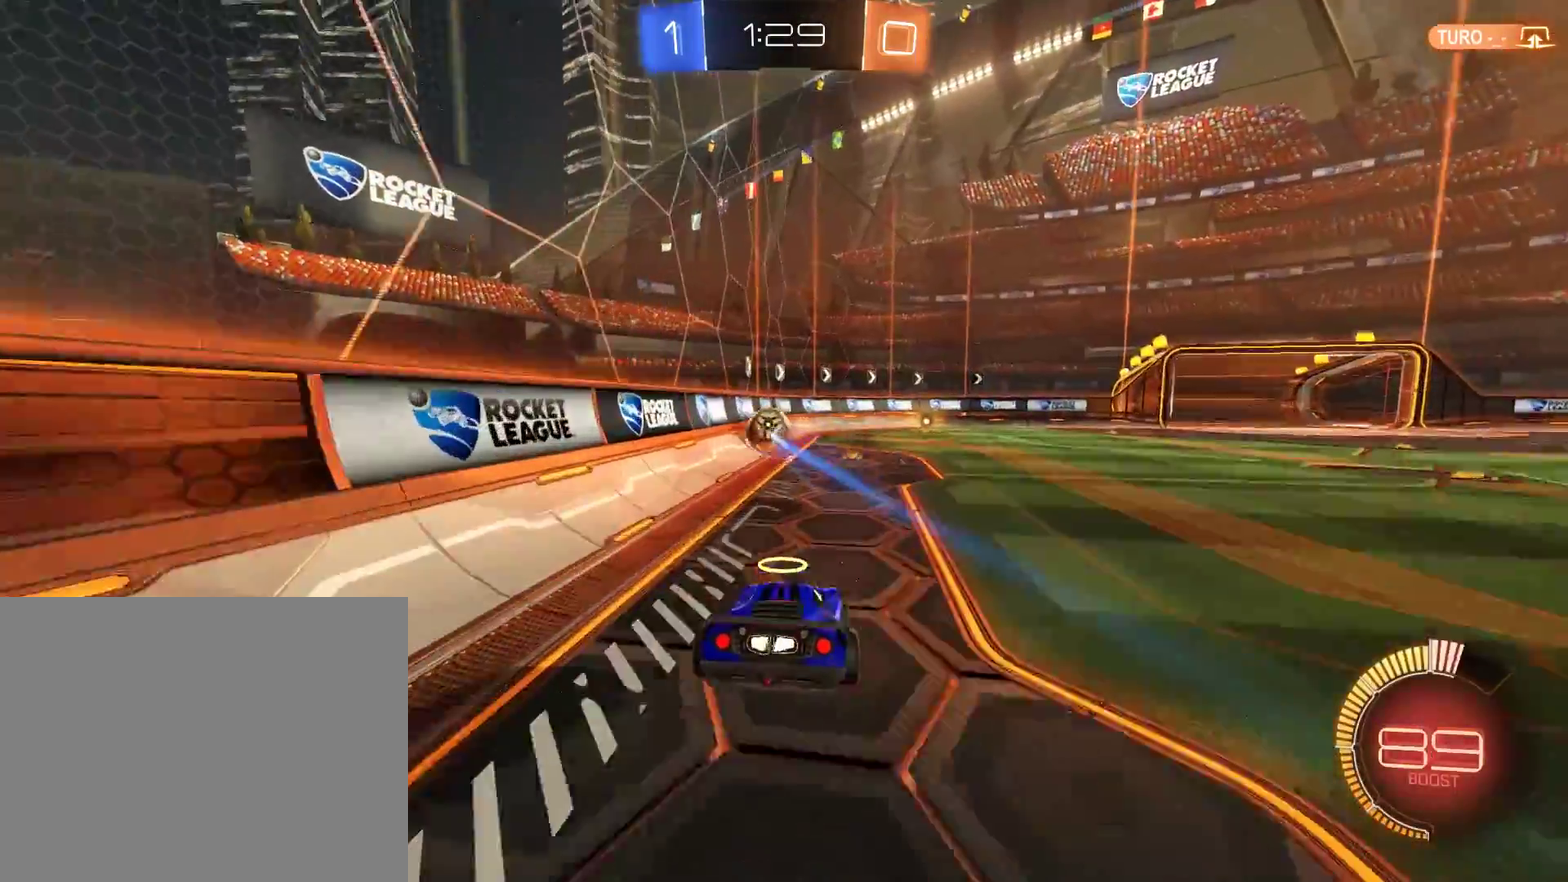
{"buttons": ["B", "R2"], "left_stick": "down", "right_stick": "center", "events": [[250, "R2", "down"], [383, "left_stick", "down"]]}
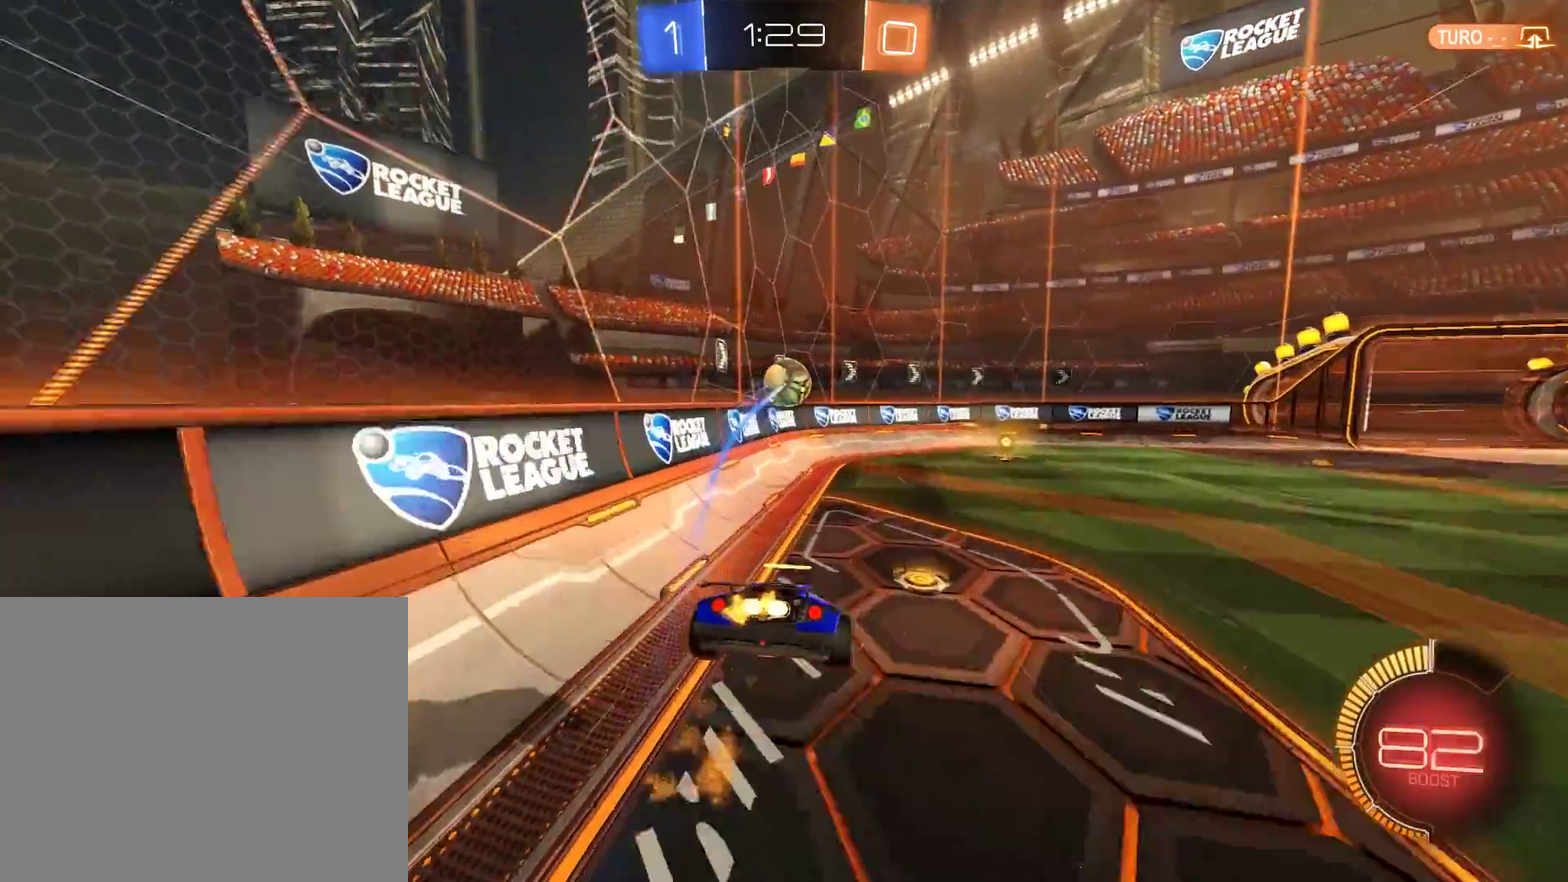
{"buttons": ["B", "R2"], "left_stick": "right", "right_stick": "center", "events": [[83, "left_stick", "center"], [183, "R2", "up"], [283, "left_stick", "right"], [317, "R2", "down"]]}
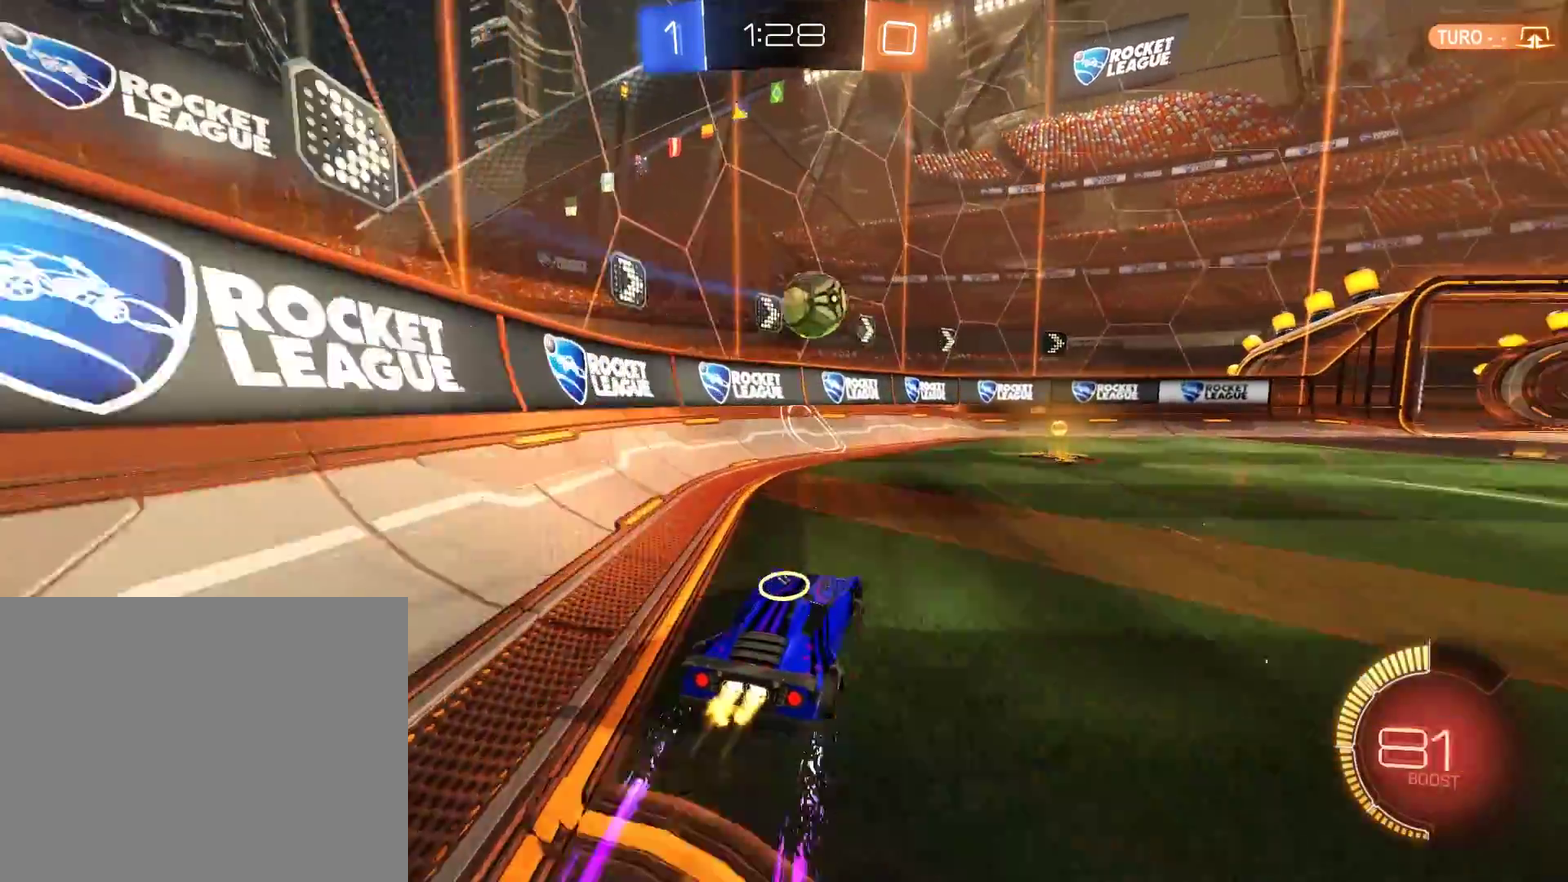
{"buttons": ["B", "R2"], "left_stick": "center", "right_stick": "center", "events": [[283, "left_stick", "left"], [450, "left_stick", "center"]]}
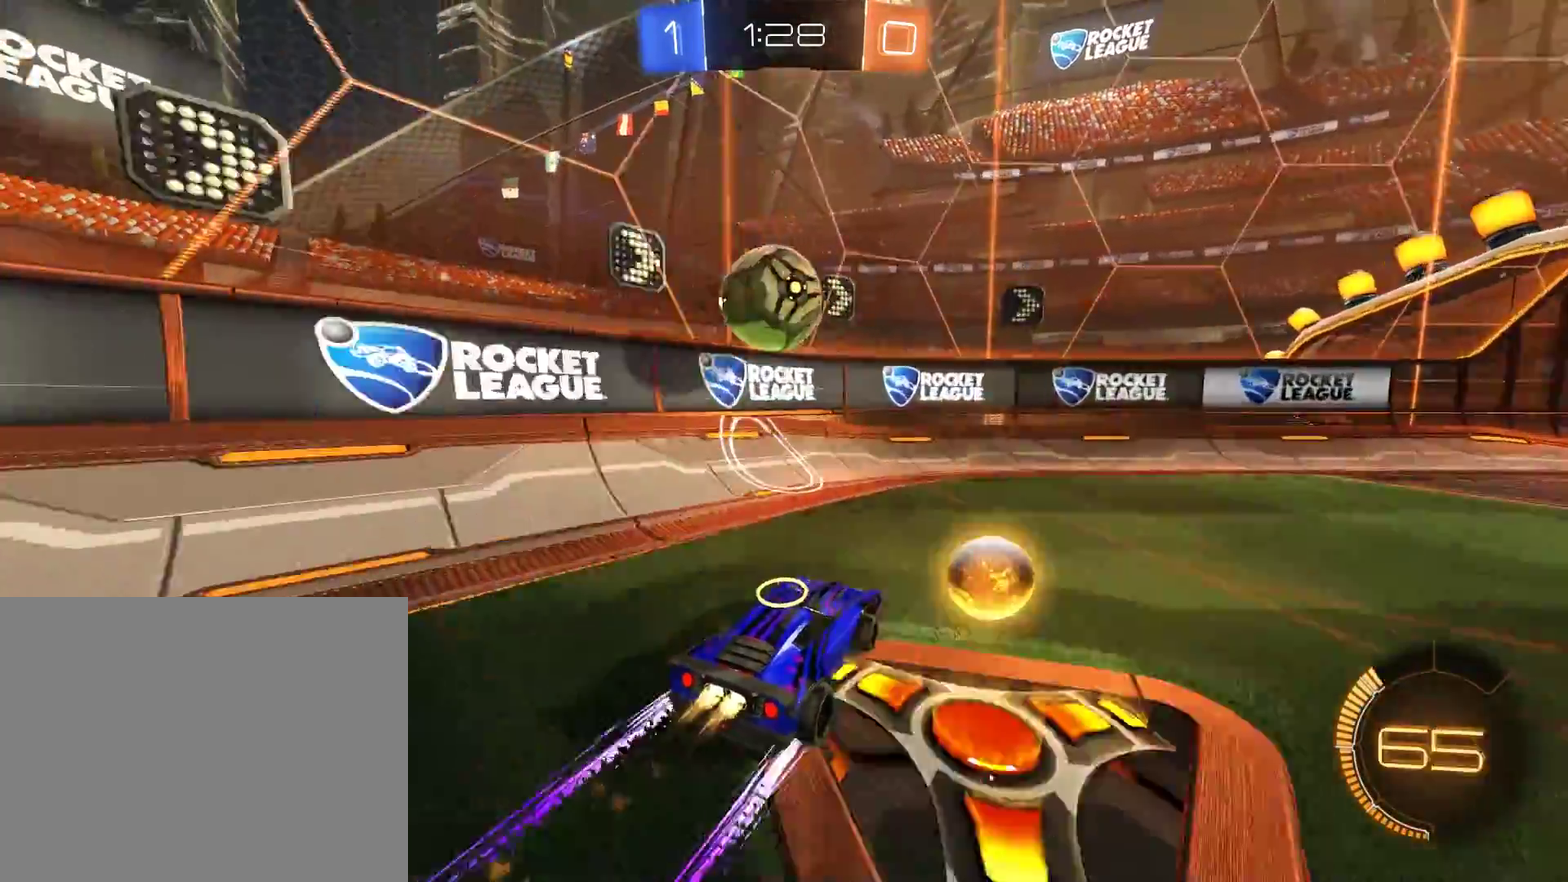
{"buttons": ["B", "R2"], "left_stick": "up-right", "right_stick": "center", "events": [[50, "left_stick", "left"], [83, "R2", "up"], [150, "left_stick", "center"], [183, "B", "up"], [217, "left_stick", "up-right"], [350, "B", "down"], [450, "R2", "down"]]}
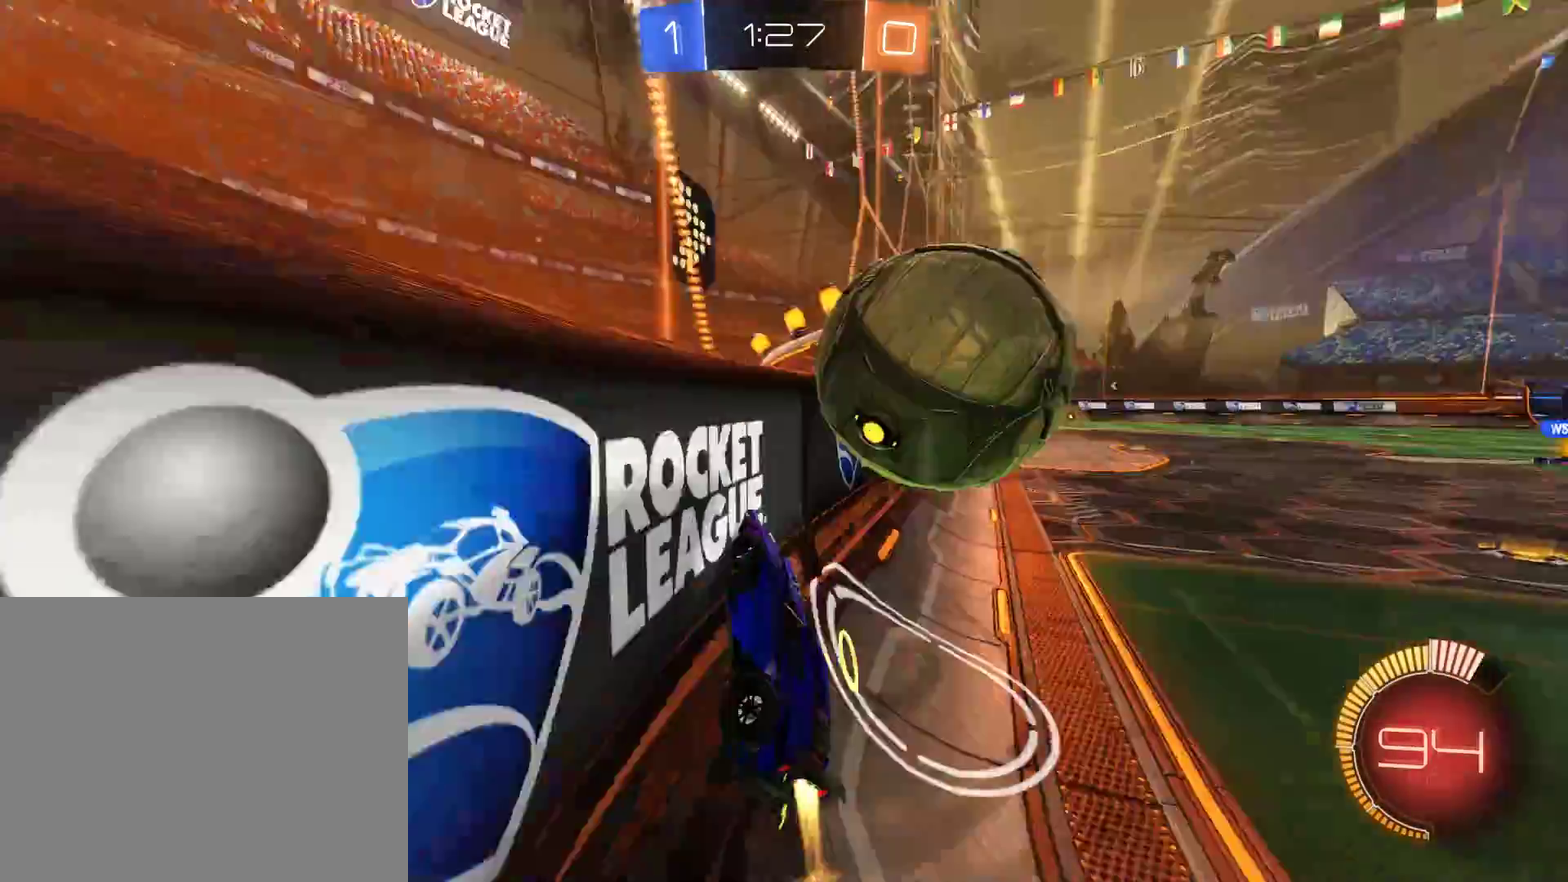
{"buttons": ["B", "L2"], "left_stick": "up", "right_stick": "center", "events": [[217, "A", "down"], [217, "L2", "down"], [217, "left_stick", "left"], [333, "left_stick", "down-left"], [383, "A", "up"], [483, "R2", "up"], [483, "left_stick", "up"]]}
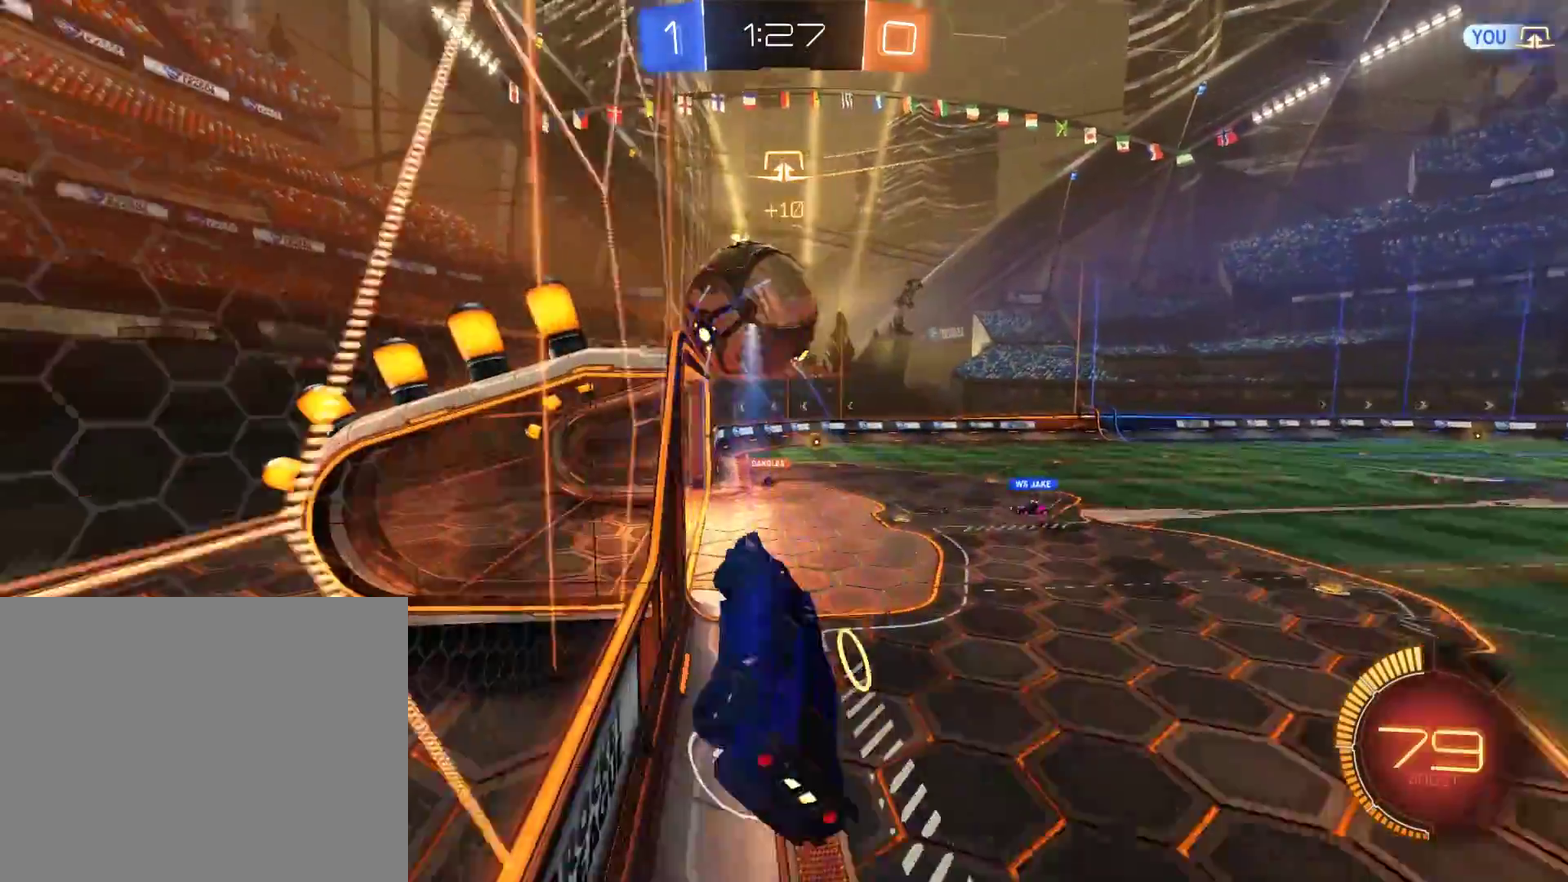
{"buttons": ["B", "R2"], "left_stick": "down", "right_stick": "center", "events": [[17, "B", "up"], [83, "L2", "up"], [150, "B", "down"], [283, "R2", "down"], [383, "left_stick", "down"]]}
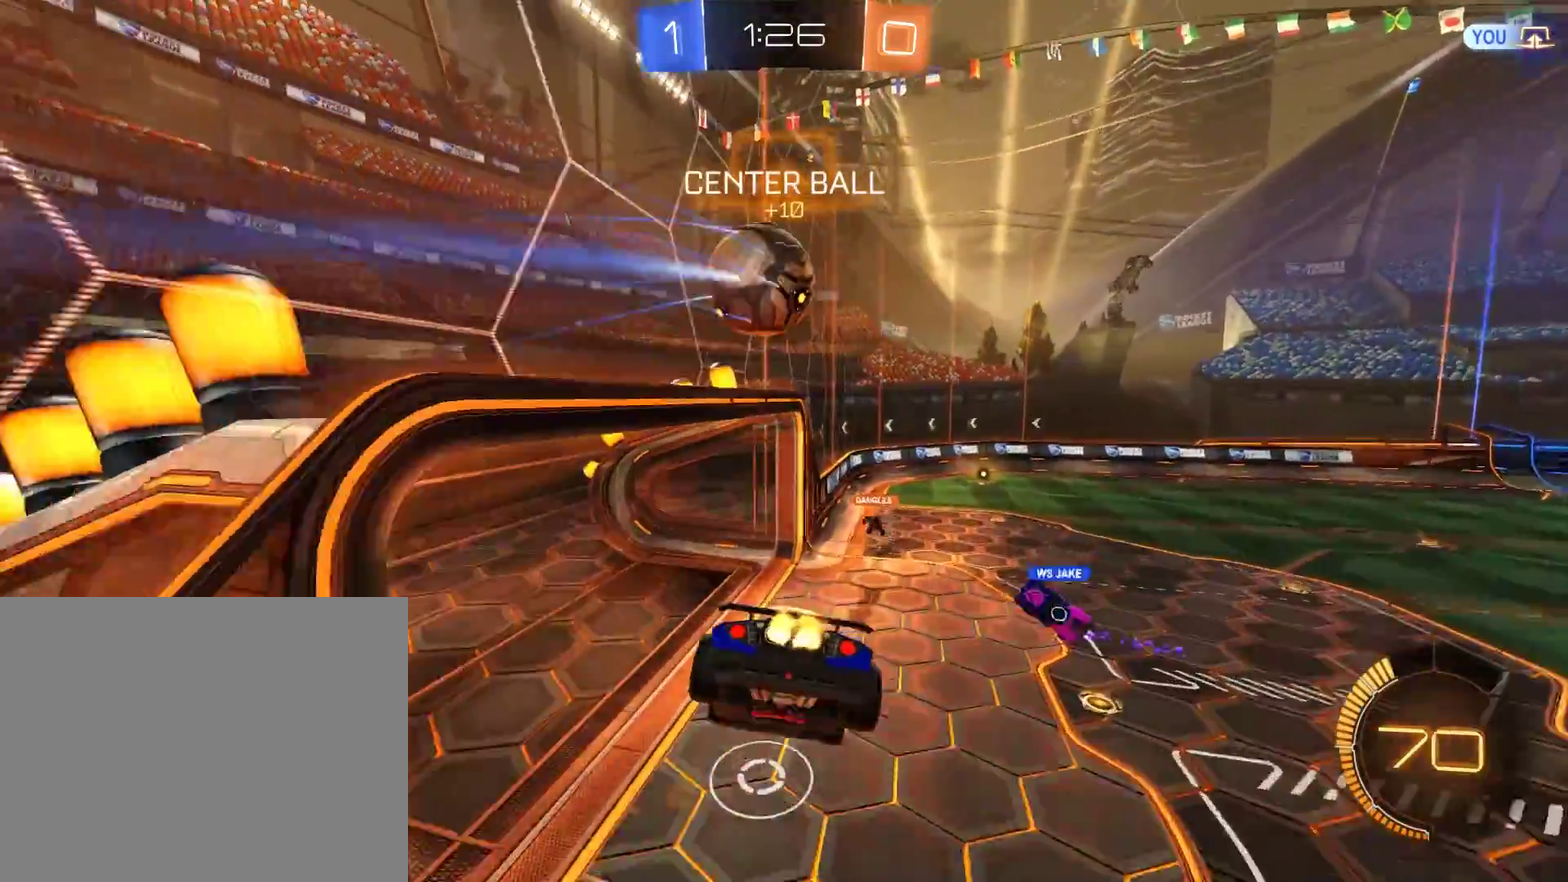
{"buttons": ["B"], "left_stick": "center", "right_stick": "center", "events": [[283, "left_stick", "center"], [317, "Y", "down"], [350, "R2", "up"], [383, "left_stick", "down"], [450, "Y", "up"], [483, "left_stick", "center"]]}
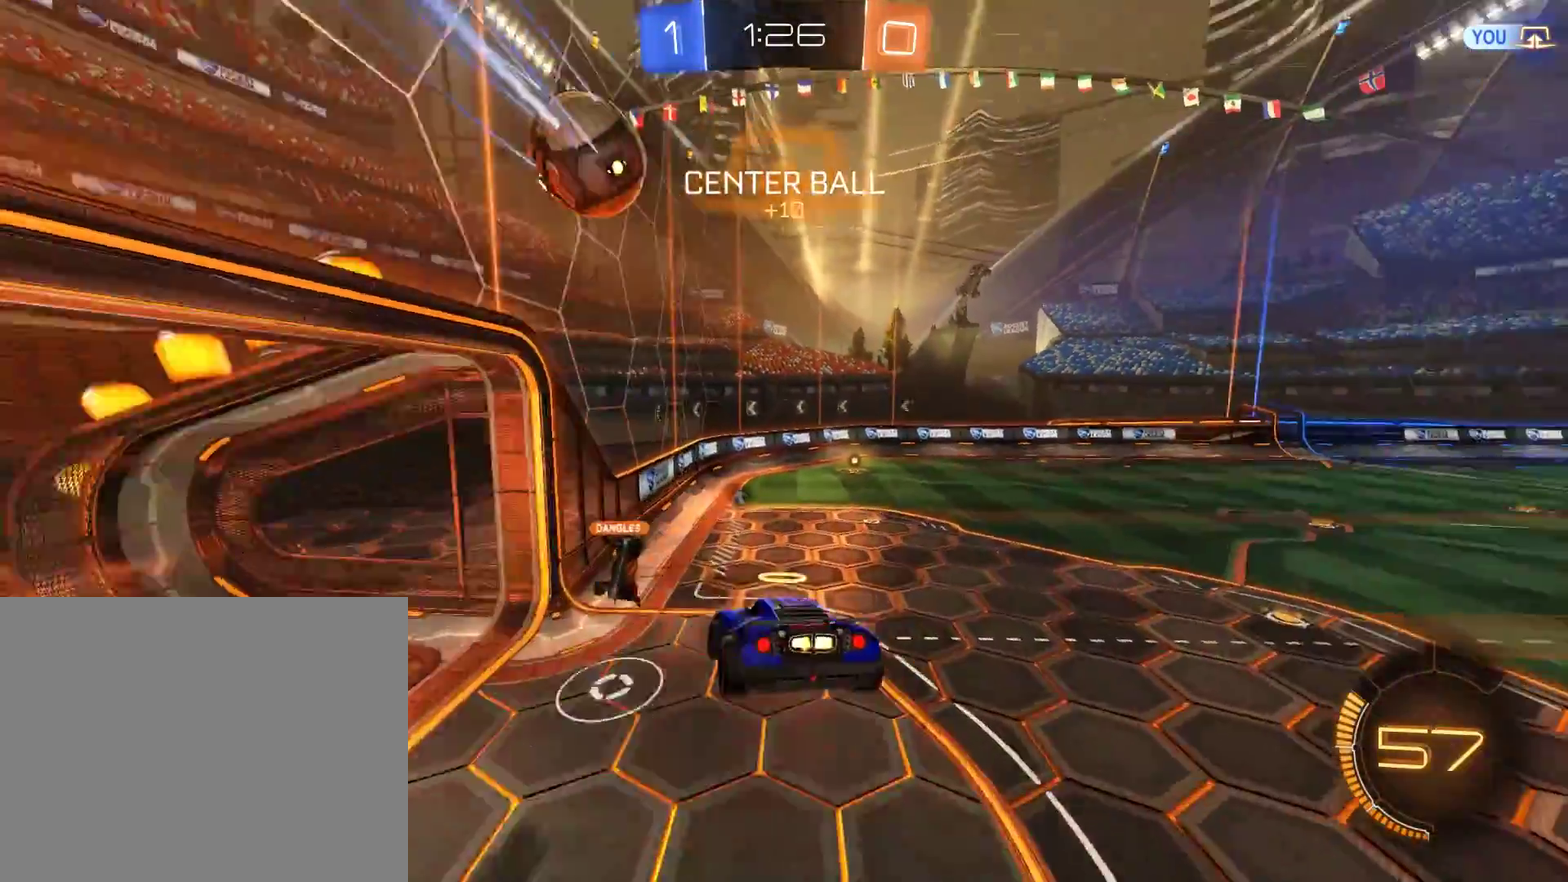
{"buttons": ["B"], "left_stick": "down-right", "right_stick": "center", "events": [[50, "left_stick", "up"], [183, "Y", "down"], [183, "left_stick", "center"], [283, "Y", "up"], [417, "left_stick", "down-right"]]}
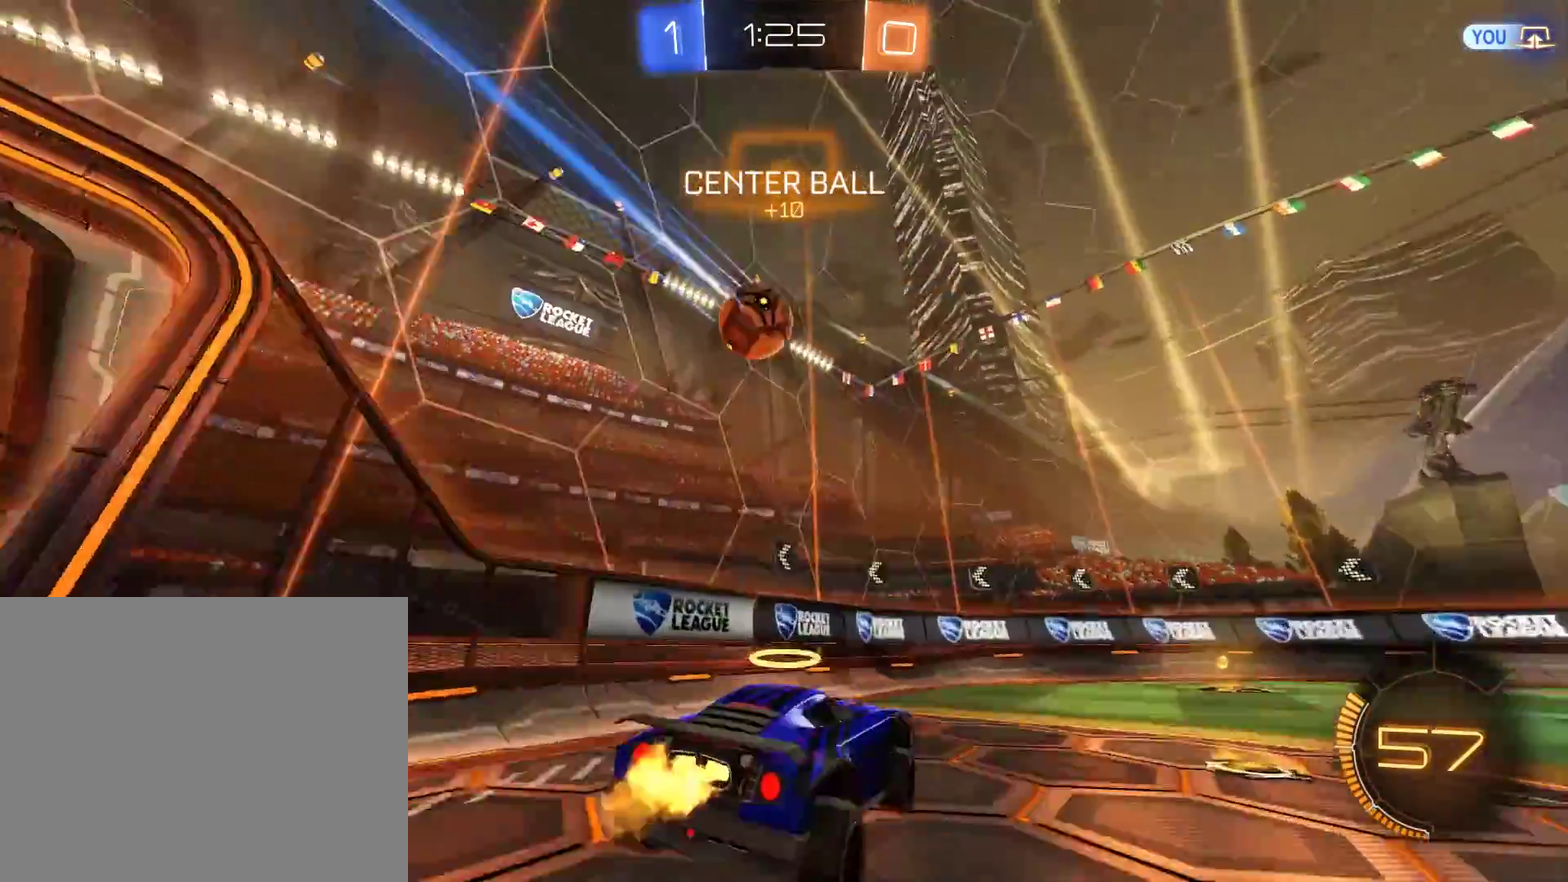
{"buttons": [], "left_stick": "center", "right_stick": "center", "events": [[183, "left_stick", "center"], [283, "B", "up"], [317, "left_stick", "left"], [383, "left_stick", "down-left"], [450, "left_stick", "center"]]}
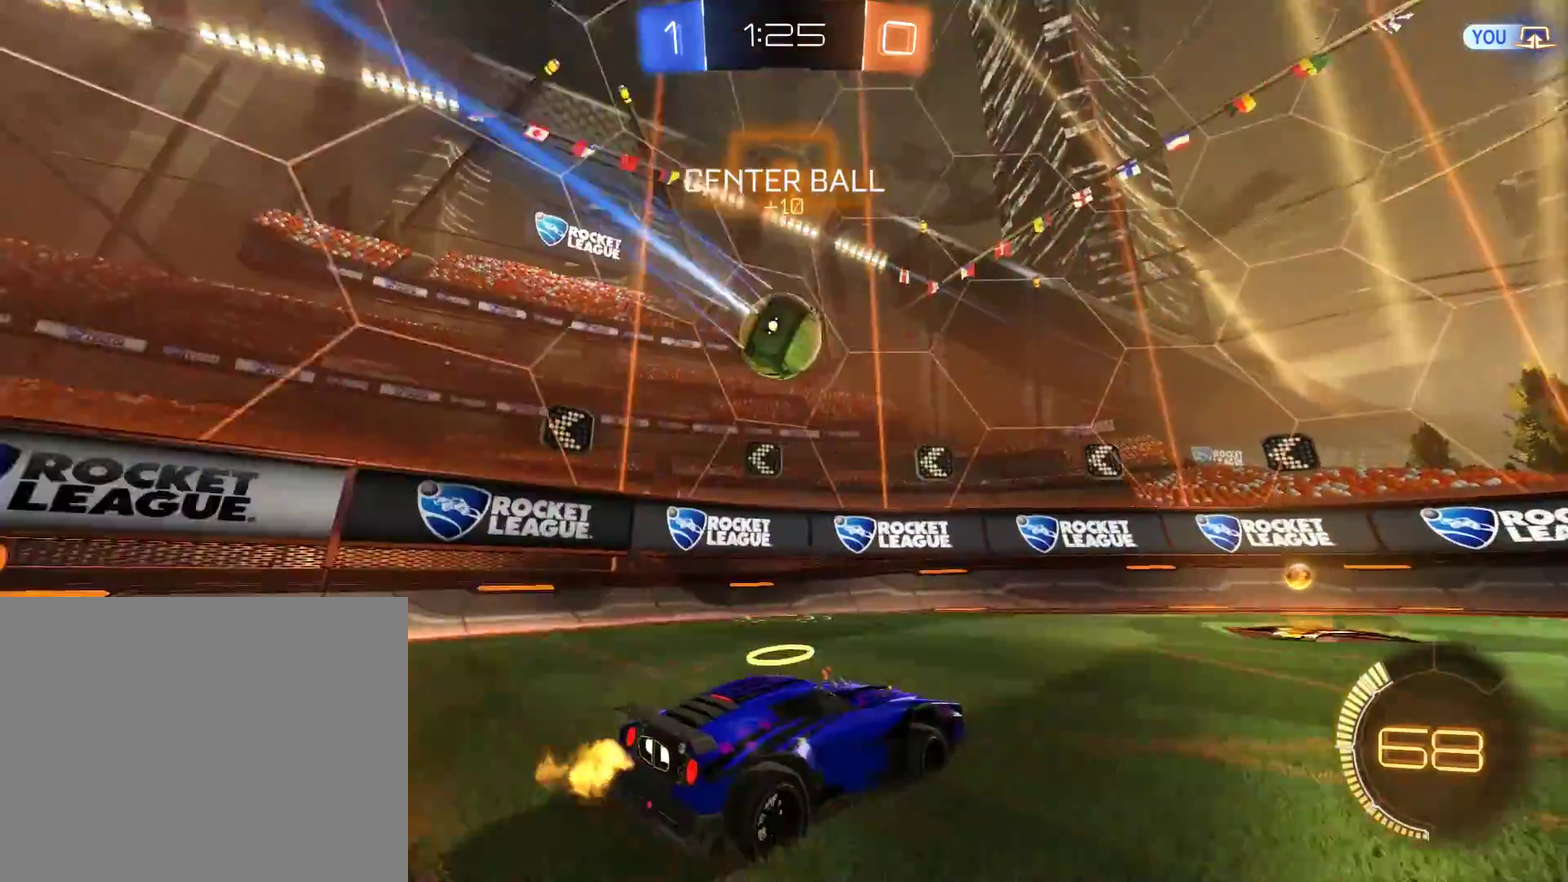
{"buttons": ["B", "R2"], "left_stick": "right", "right_stick": "center", "events": [[50, "L2", "down"], [117, "L2", "up"], [217, "B", "down"], [350, "R2", "down"], [350, "left_stick", "right"]]}
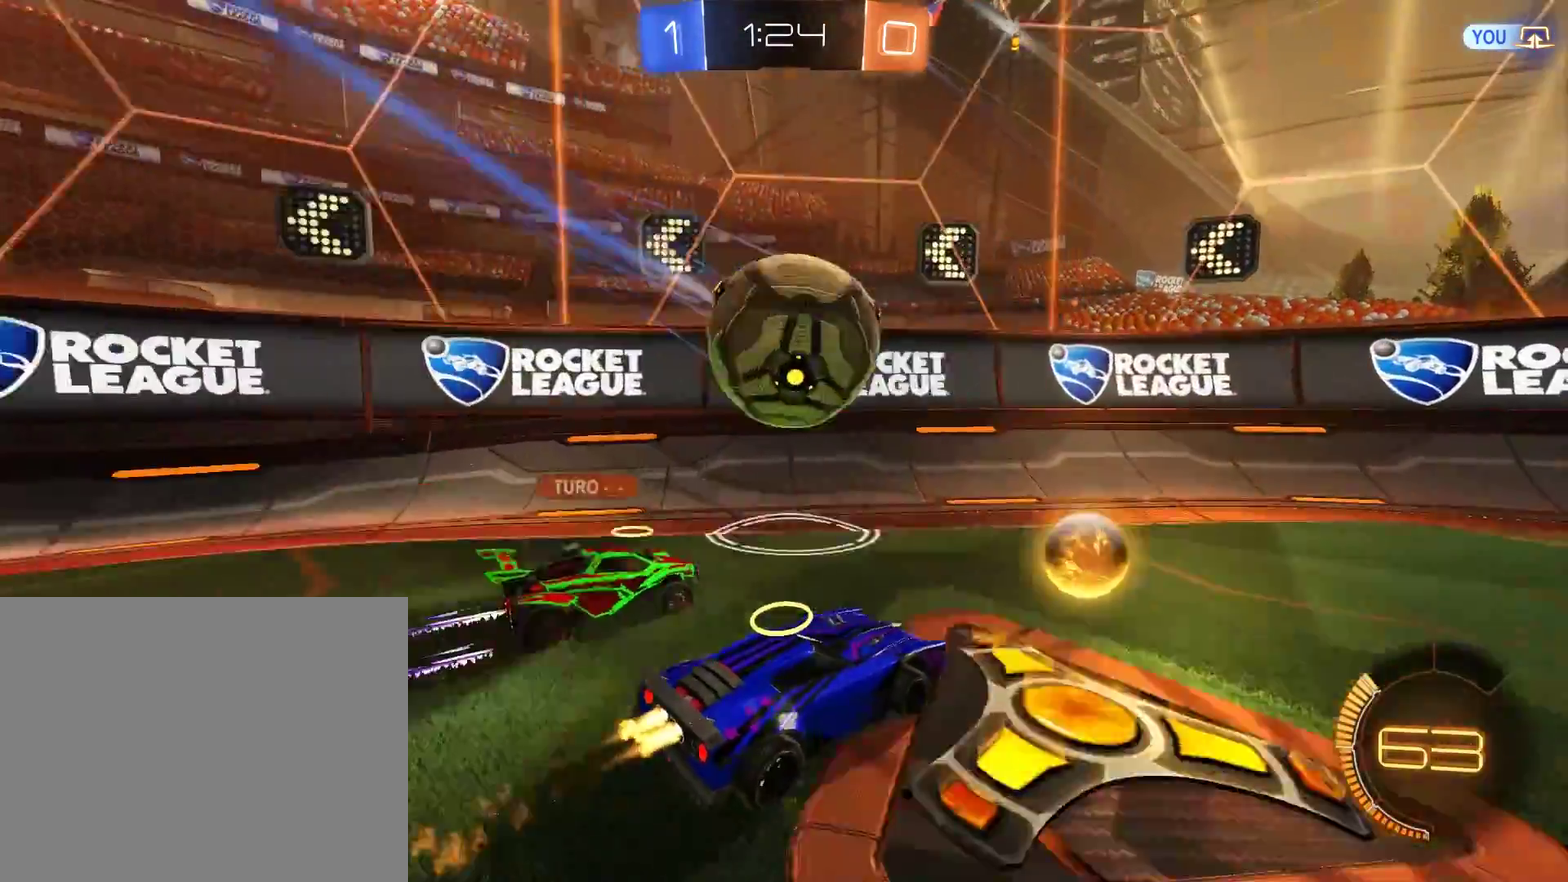
{"buttons": ["B"], "left_stick": "right", "right_stick": "center", "events": [[183, "R2", "up"], [217, "left_stick", "center"], [350, "left_stick", "right"]]}